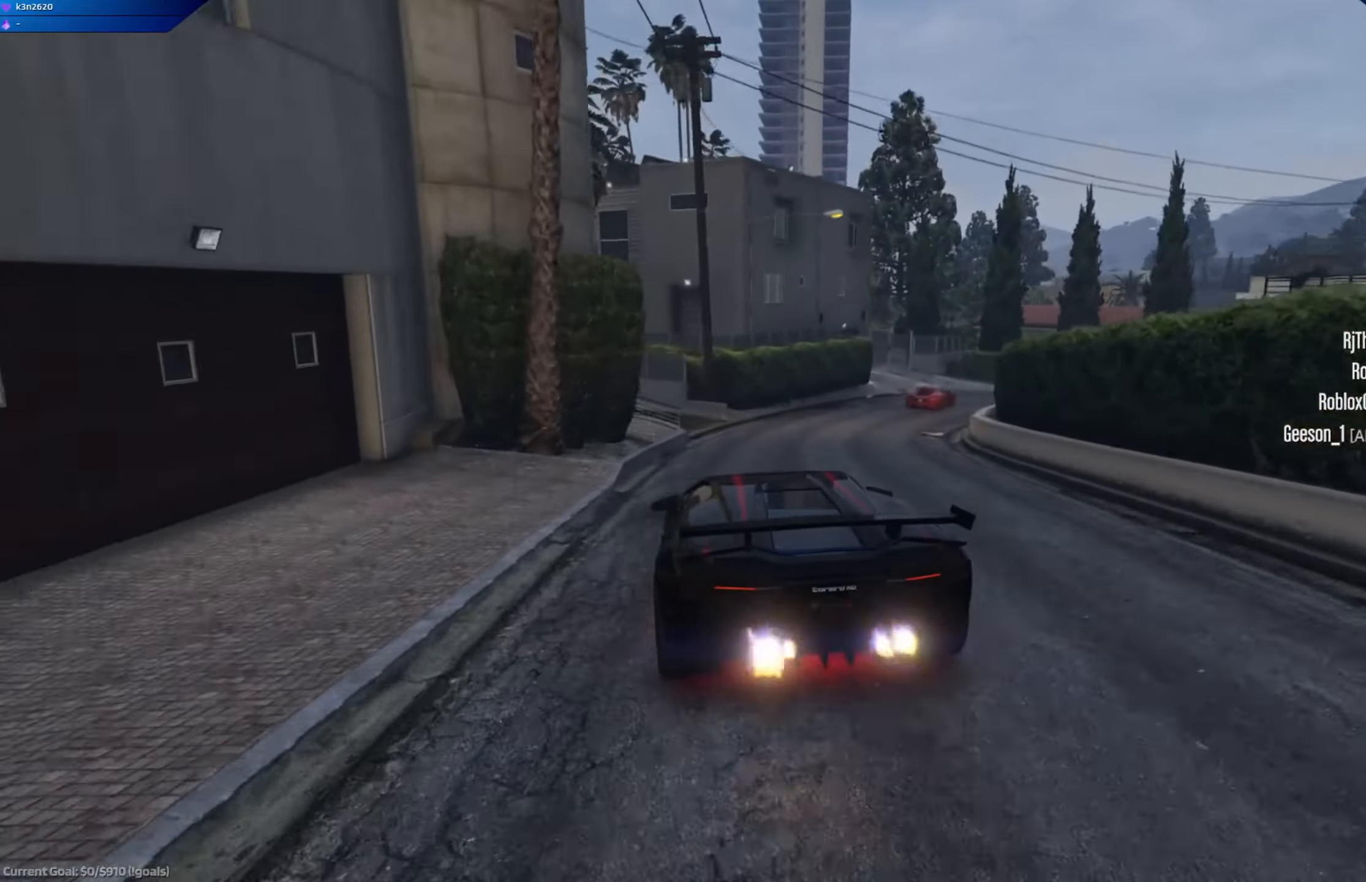
Gameplay with a controller (Xbox layout); each line is a JSON object with the inputs held at the frame after it. "events" lists button and stick changes between this image and that frame as [ms after this image, input, new state], when the widget could be followed in between.
{"buttons": ["A", "L2"], "left_stick": "right", "right_stick": "center", "events": [[66, "A", "down"], [283, "left_stick", "center"], [350, "left_stick", "right"]]}
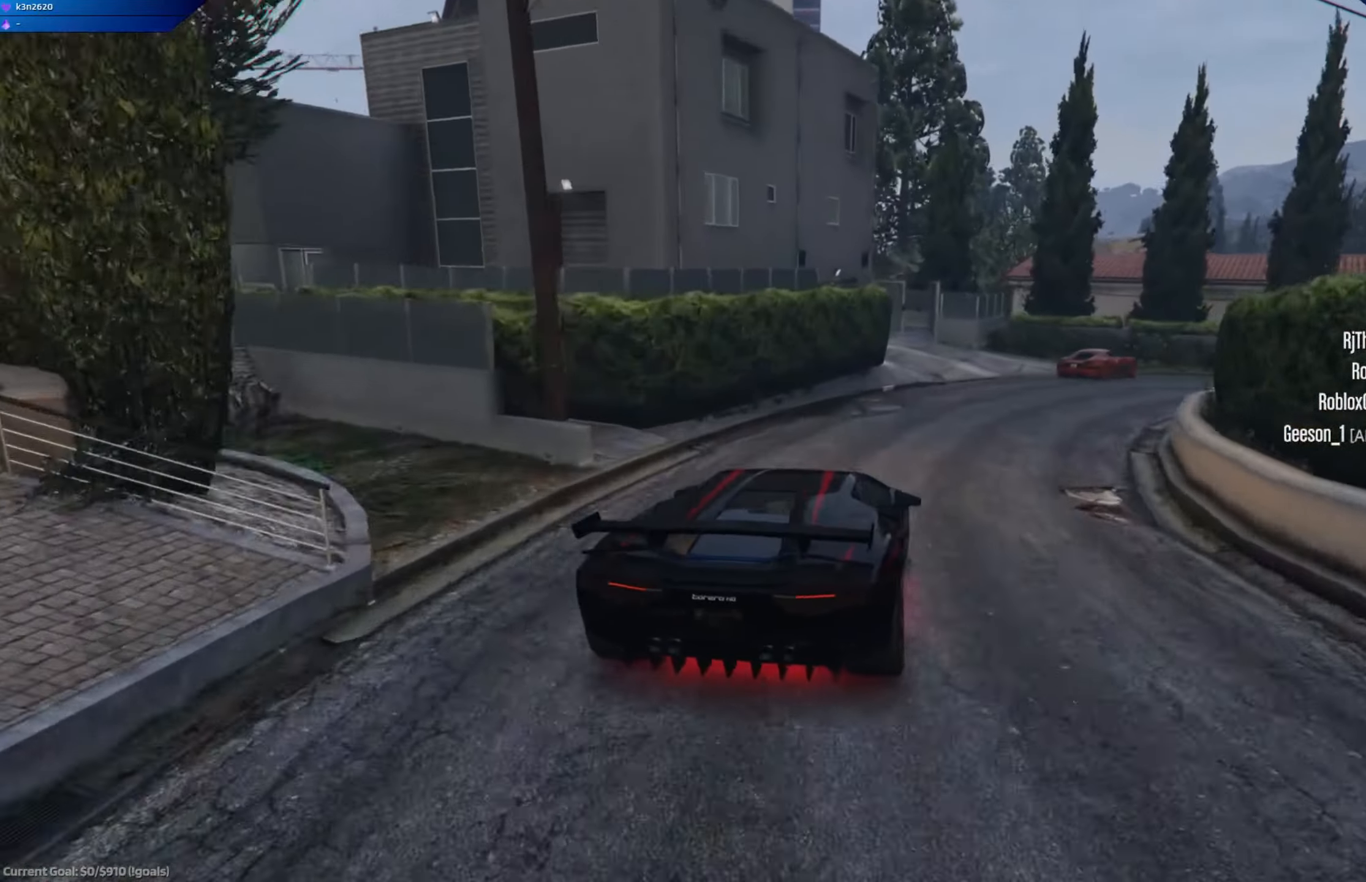
{"buttons": ["A"], "left_stick": "center", "right_stick": "center", "events": [[17, "L2", "up"], [467, "left_stick", "center"]]}
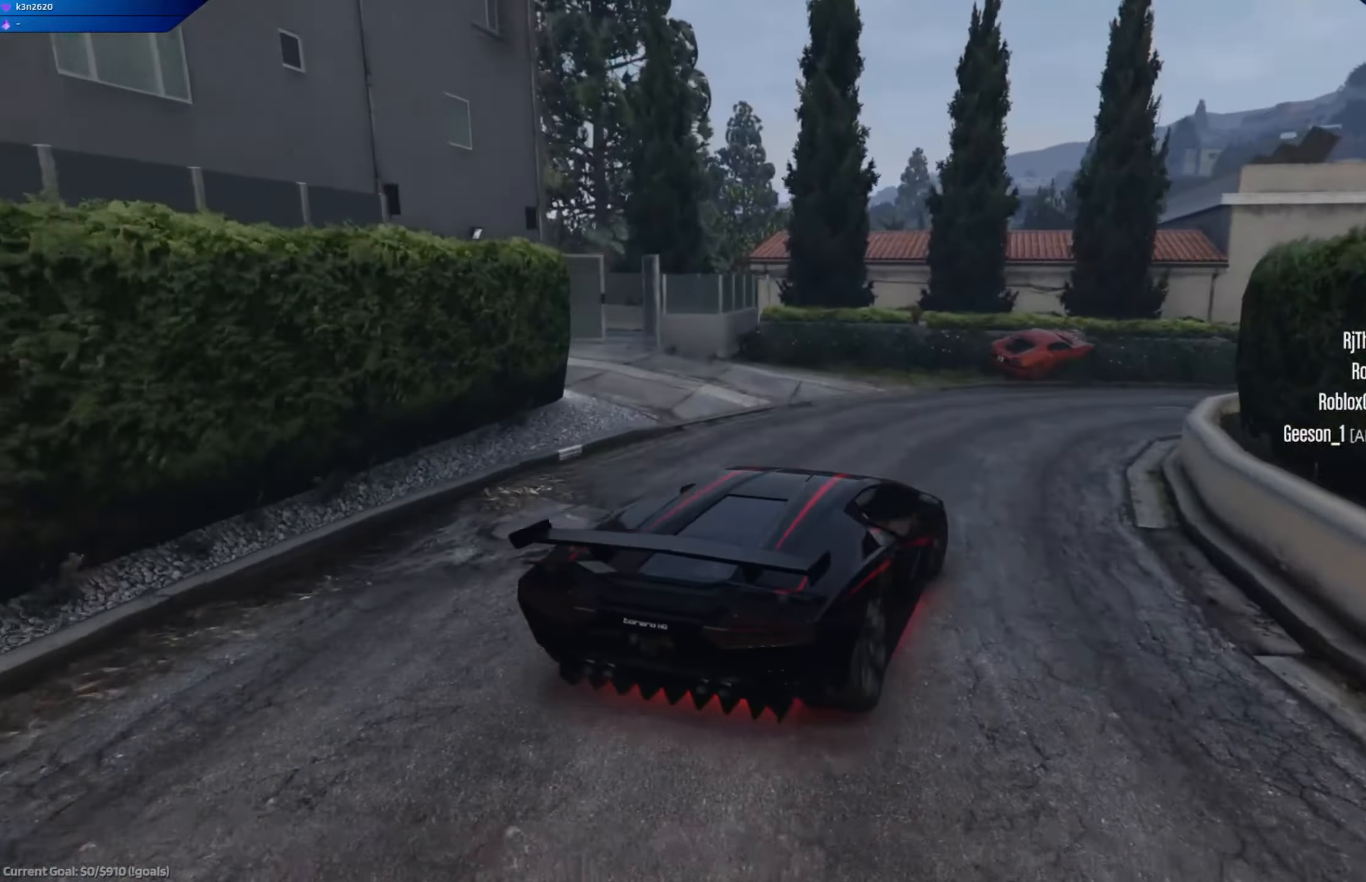
{"buttons": ["A", "R2"], "left_stick": "right", "right_stick": "center", "events": [[33, "left_stick", "right"], [66, "L2", "down"], [166, "left_stick", "center"], [250, "left_stick", "right"], [417, "L2", "up"], [500, "R2", "down"]]}
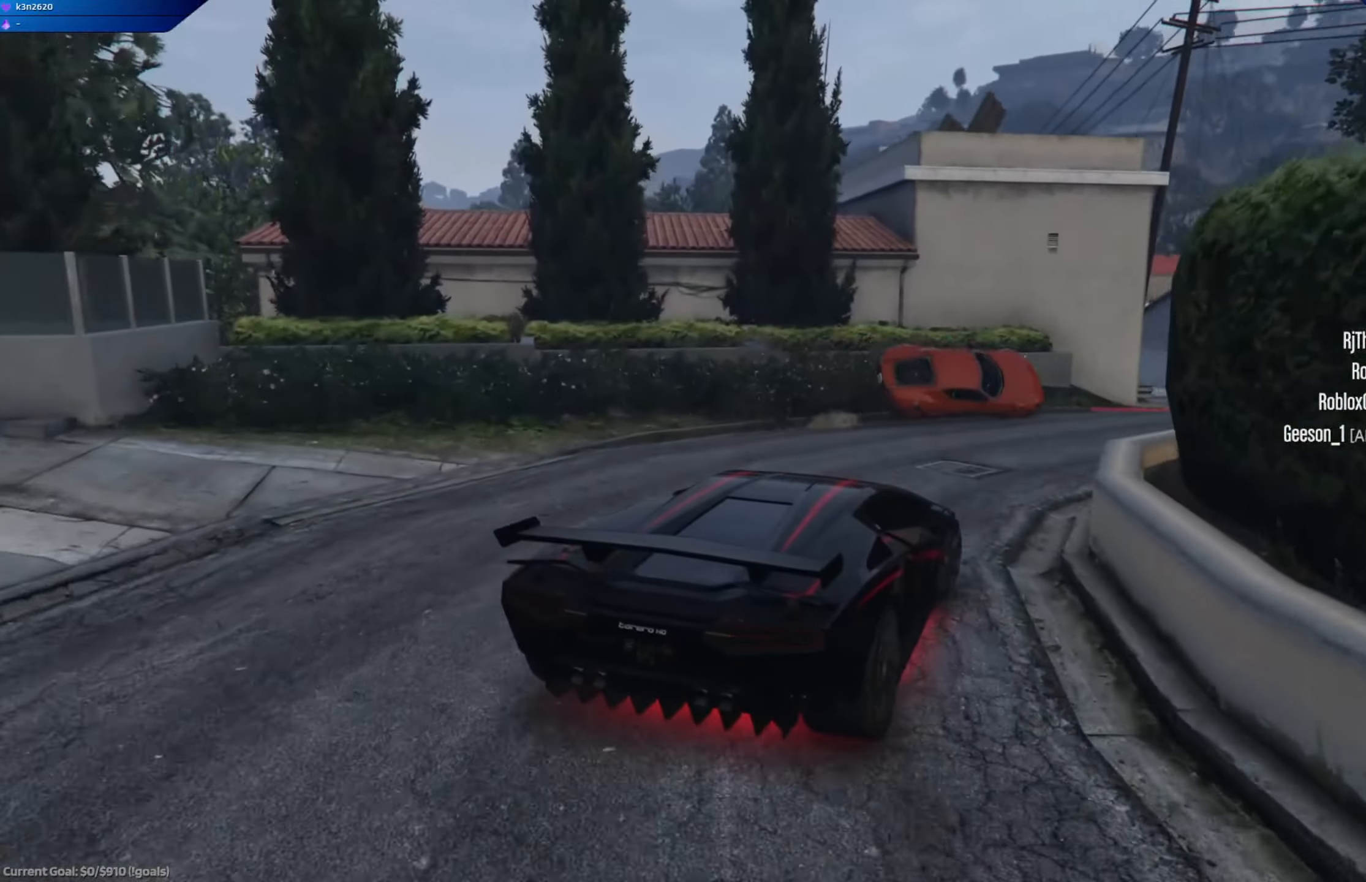
{"buttons": ["A", "R2"], "left_stick": "center", "right_stick": "center", "events": [[150, "R2", "up"], [300, "left_stick", "center"], [367, "left_stick", "left"], [467, "R2", "down"], [484, "left_stick", "center"]]}
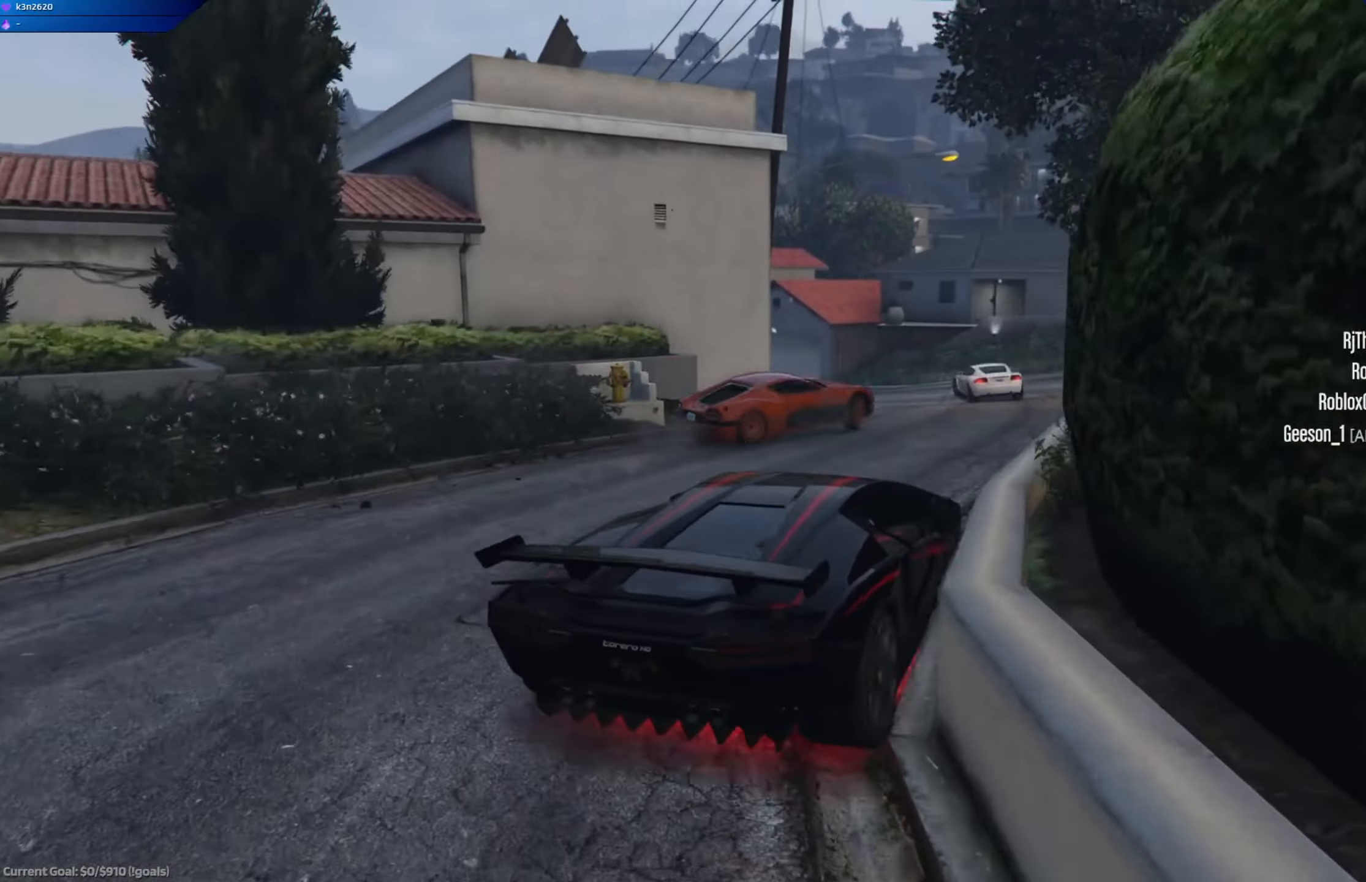
{"buttons": ["A"], "left_stick": "left", "right_stick": "center", "events": [[67, "left_stick", "right"], [100, "R2", "up"], [217, "left_stick", "center"], [467, "left_stick", "left"]]}
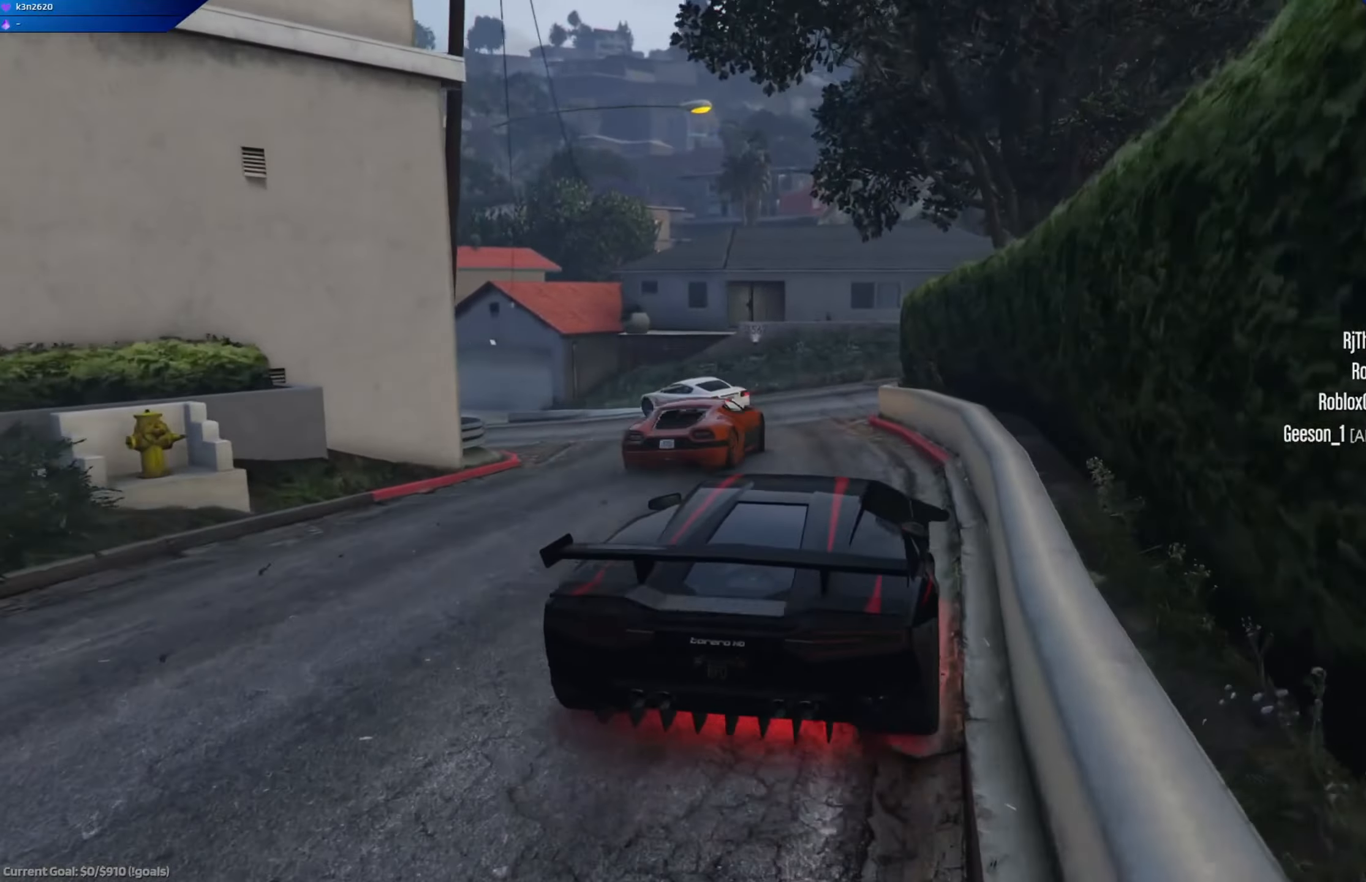
{"buttons": ["A", "R2"], "left_stick": "center", "right_stick": "center", "events": [[150, "left_stick", "center"], [284, "R2", "down"], [284, "left_stick", "left"], [434, "left_stick", "center"]]}
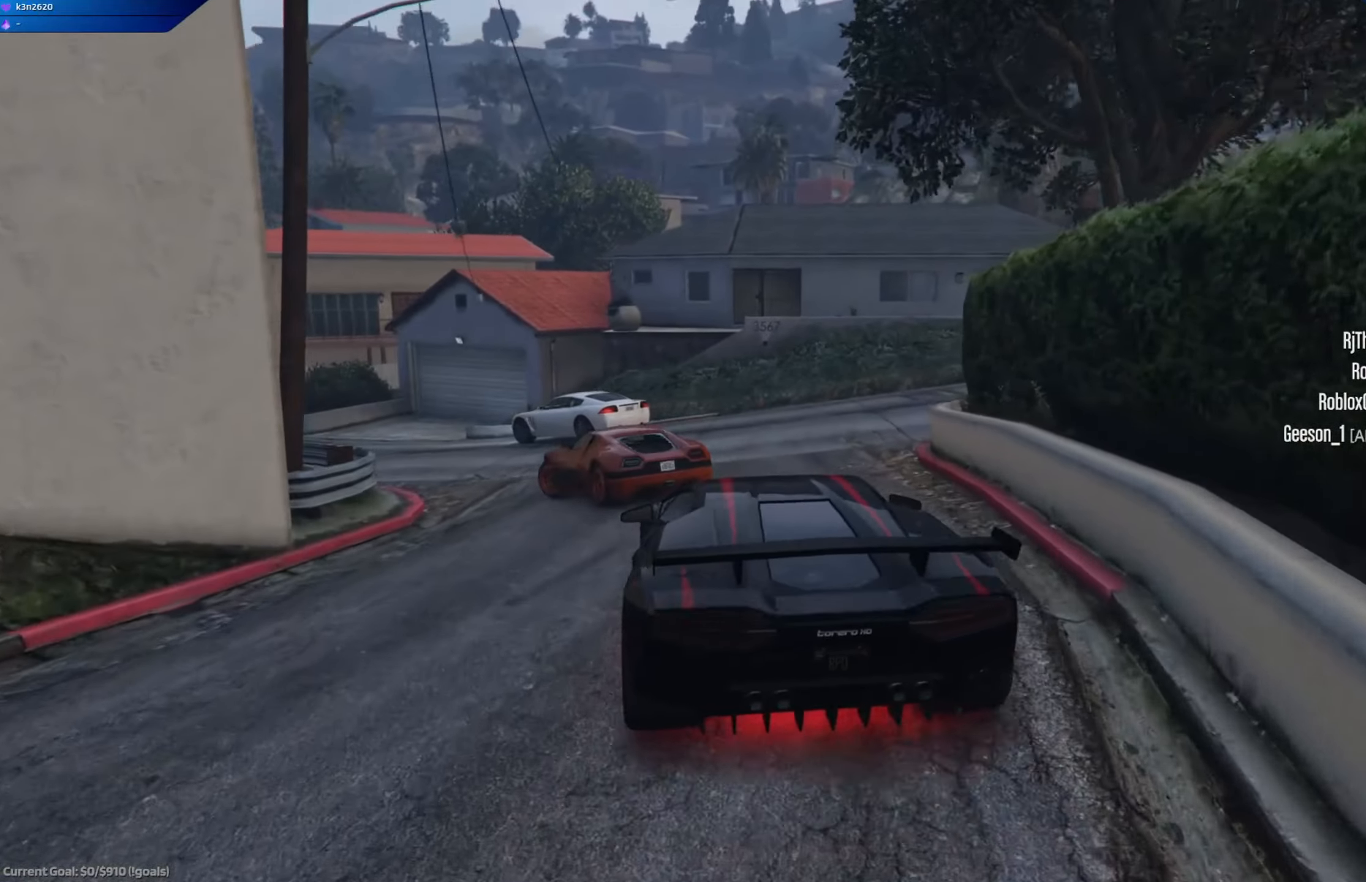
{"buttons": ["A", "R2"], "left_stick": "left", "right_stick": "center", "events": [[50, "left_stick", "left"], [250, "left_stick", "center"], [350, "A", "up"], [350, "left_stick", "left"], [450, "A", "down"]]}
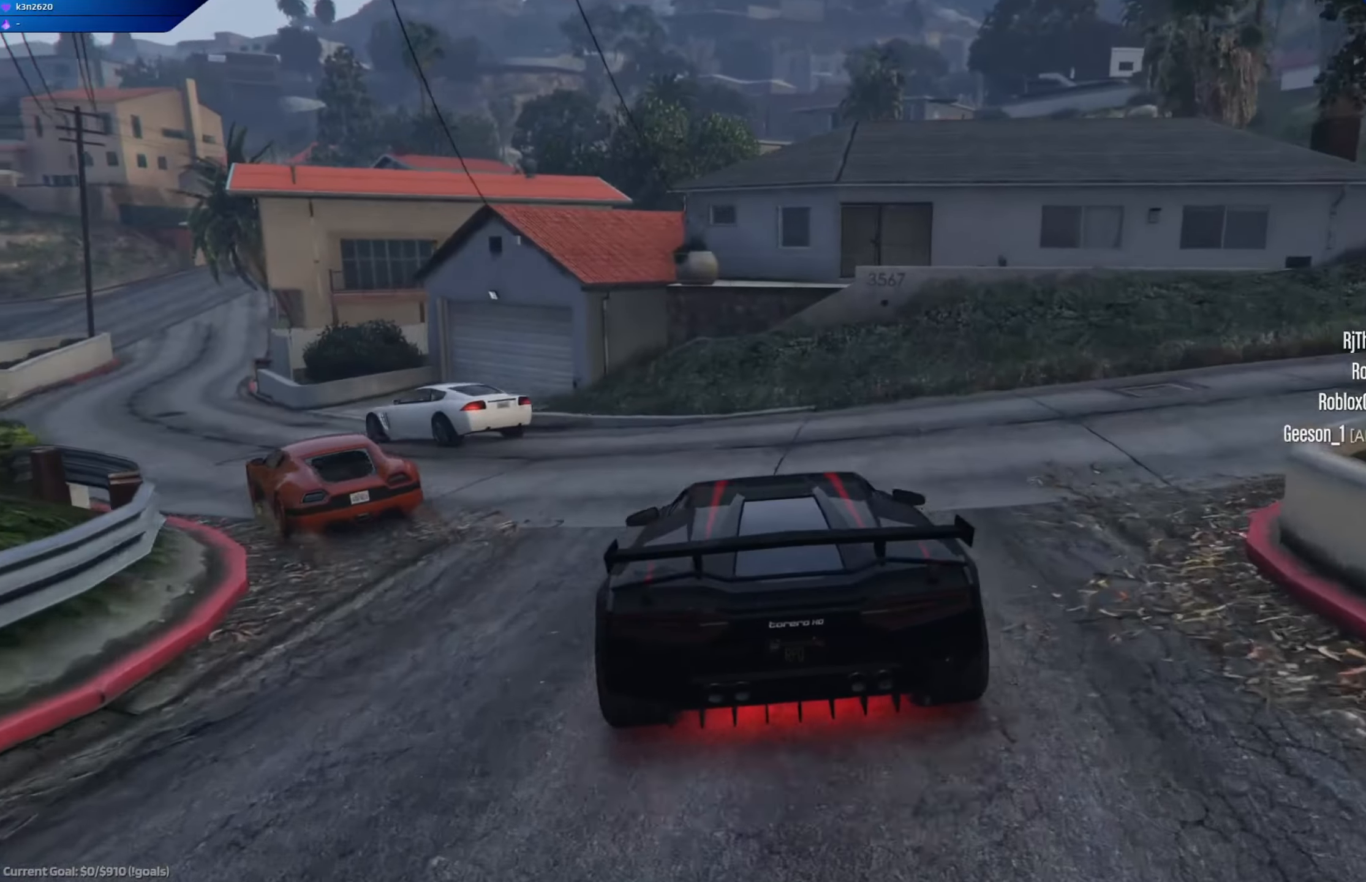
{"buttons": ["A"], "left_stick": "center", "right_stick": "center", "events": [[167, "R2", "up"], [451, "left_stick", "center"]]}
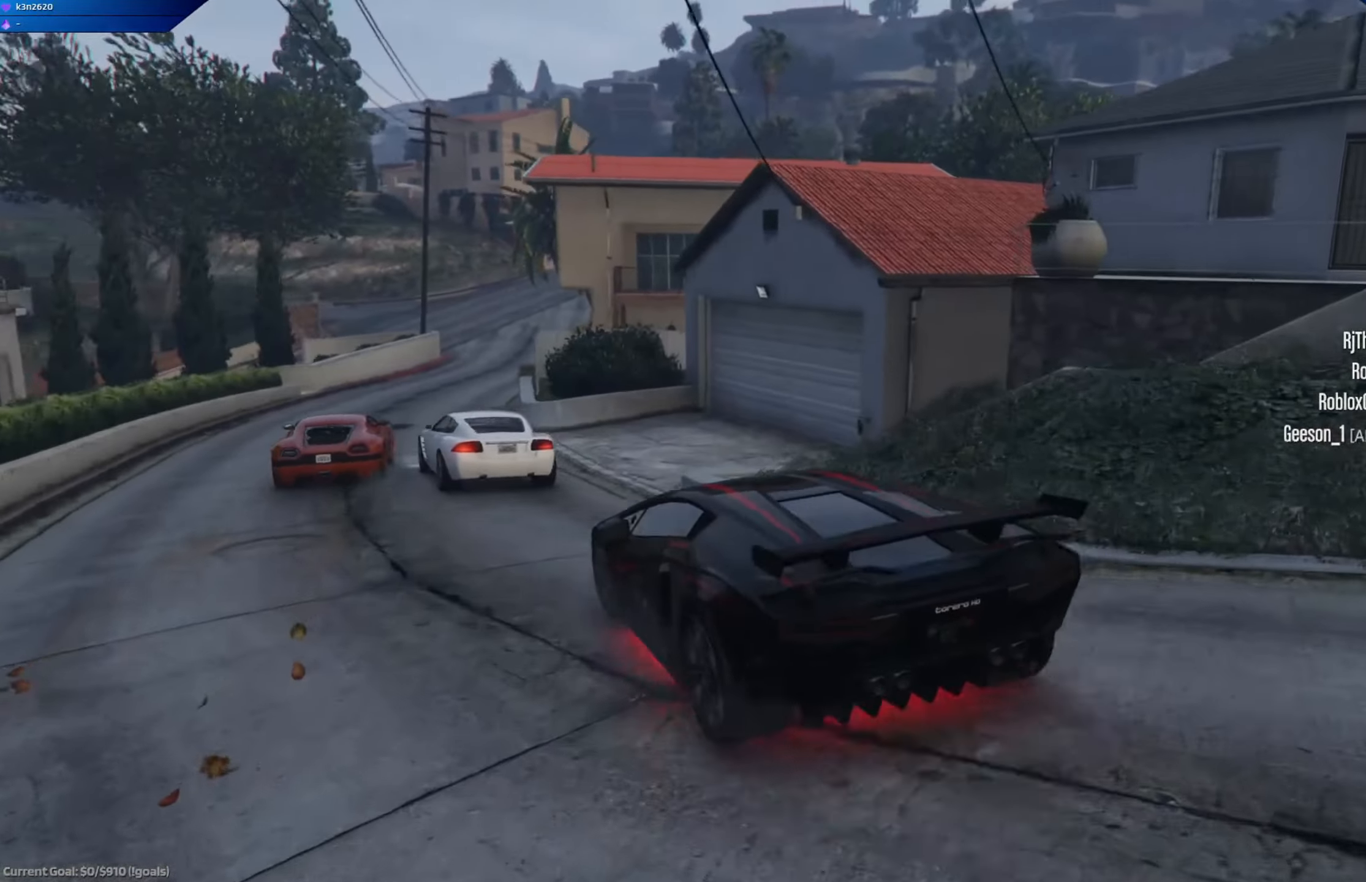
{"buttons": ["R2"], "left_stick": "right", "right_stick": "center", "events": [[150, "left_stick", "left"], [233, "A", "up"], [300, "left_stick", "right"], [350, "R2", "down"]]}
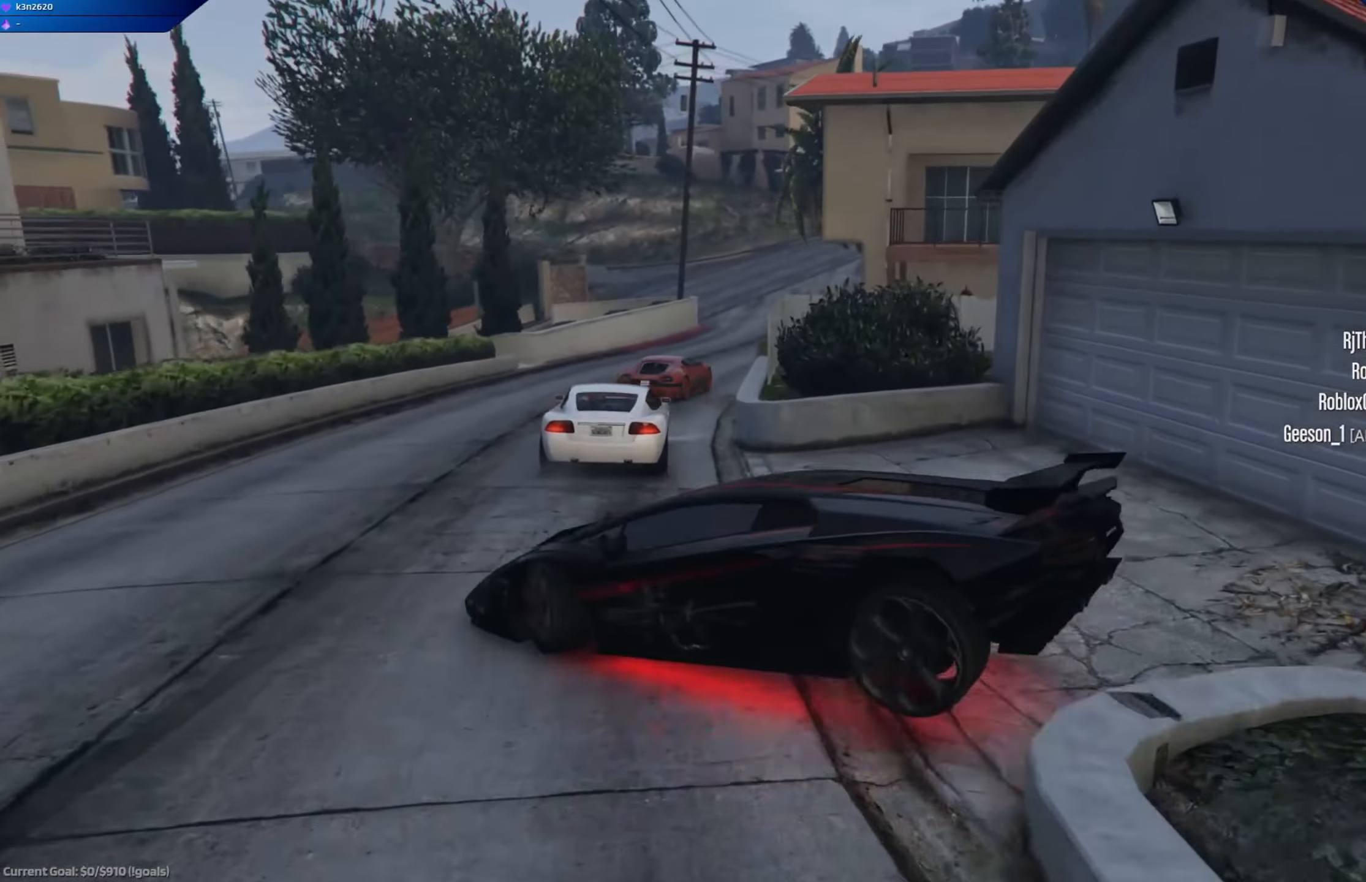
{"buttons": [], "left_stick": "right", "right_stick": "center", "events": [[150, "R2", "up"]]}
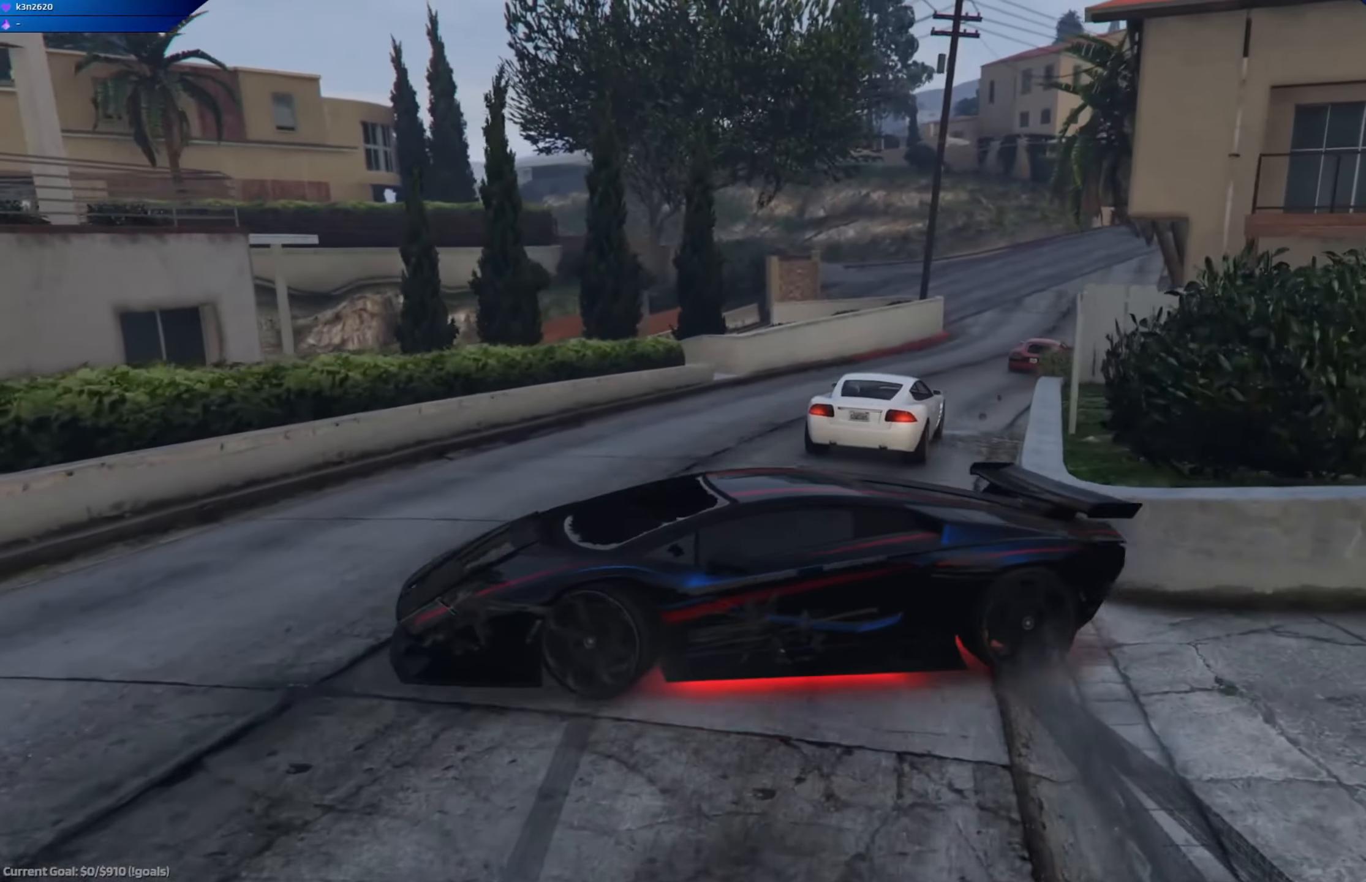
{"buttons": ["L2"], "left_stick": "center", "right_stick": "center", "events": [[83, "L2", "down"], [83, "left_stick", "center"], [183, "left_stick", "right"], [434, "left_stick", "center"]]}
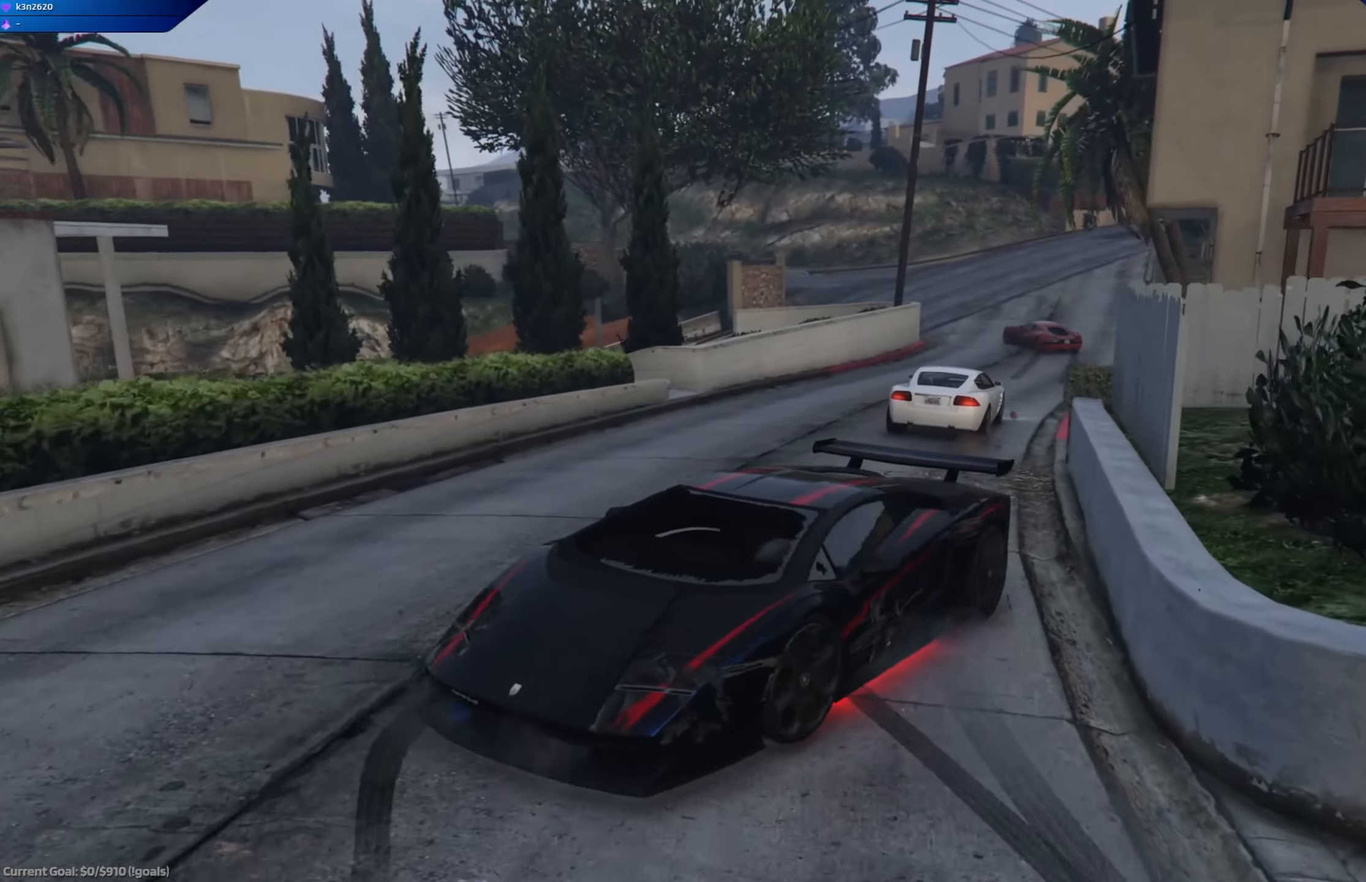
{"buttons": ["L2"], "left_stick": "right", "right_stick": "center", "events": [[417, "left_stick", "right"]]}
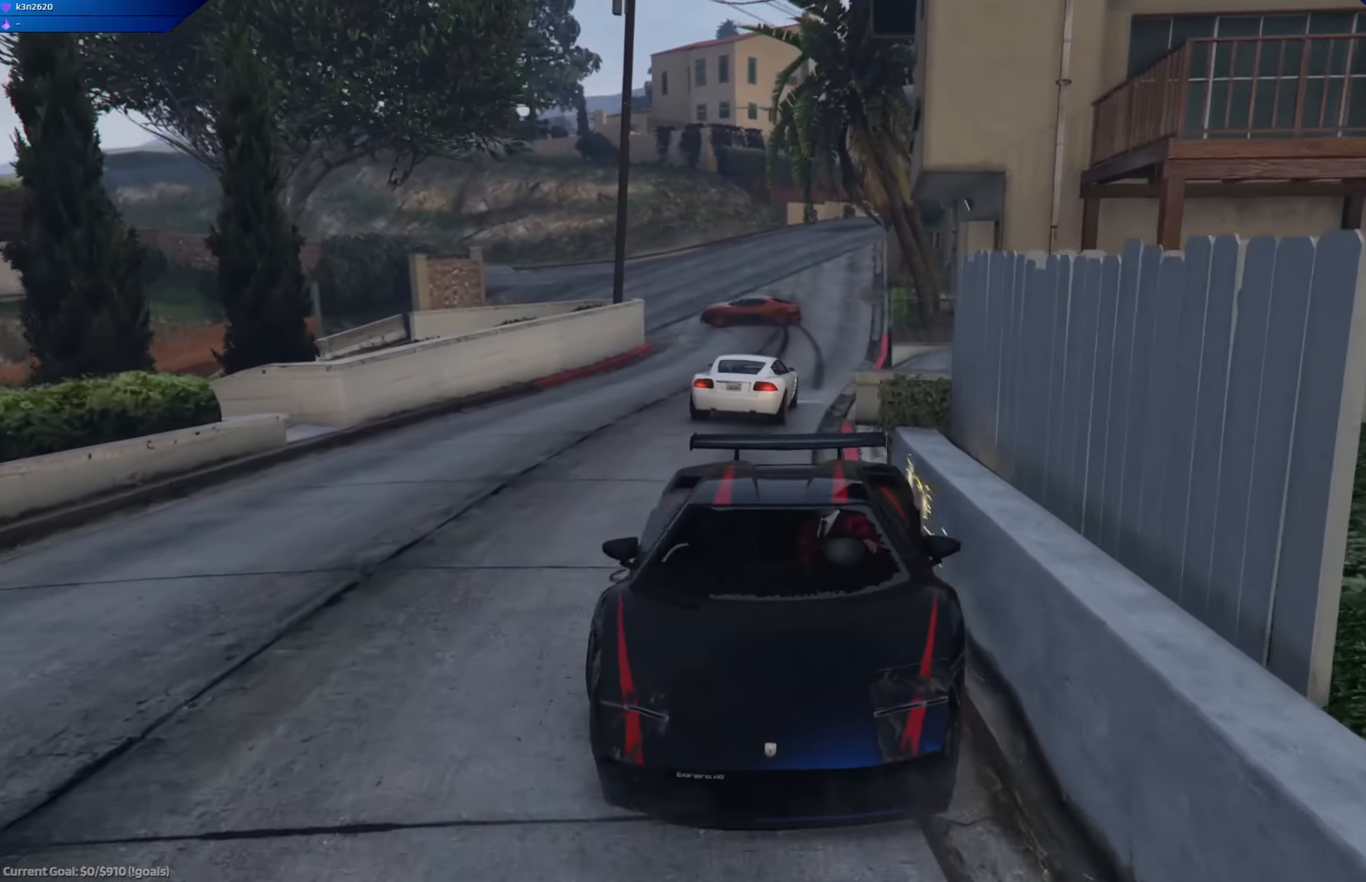
{"buttons": ["L2"], "left_stick": "center", "right_stick": "center"}
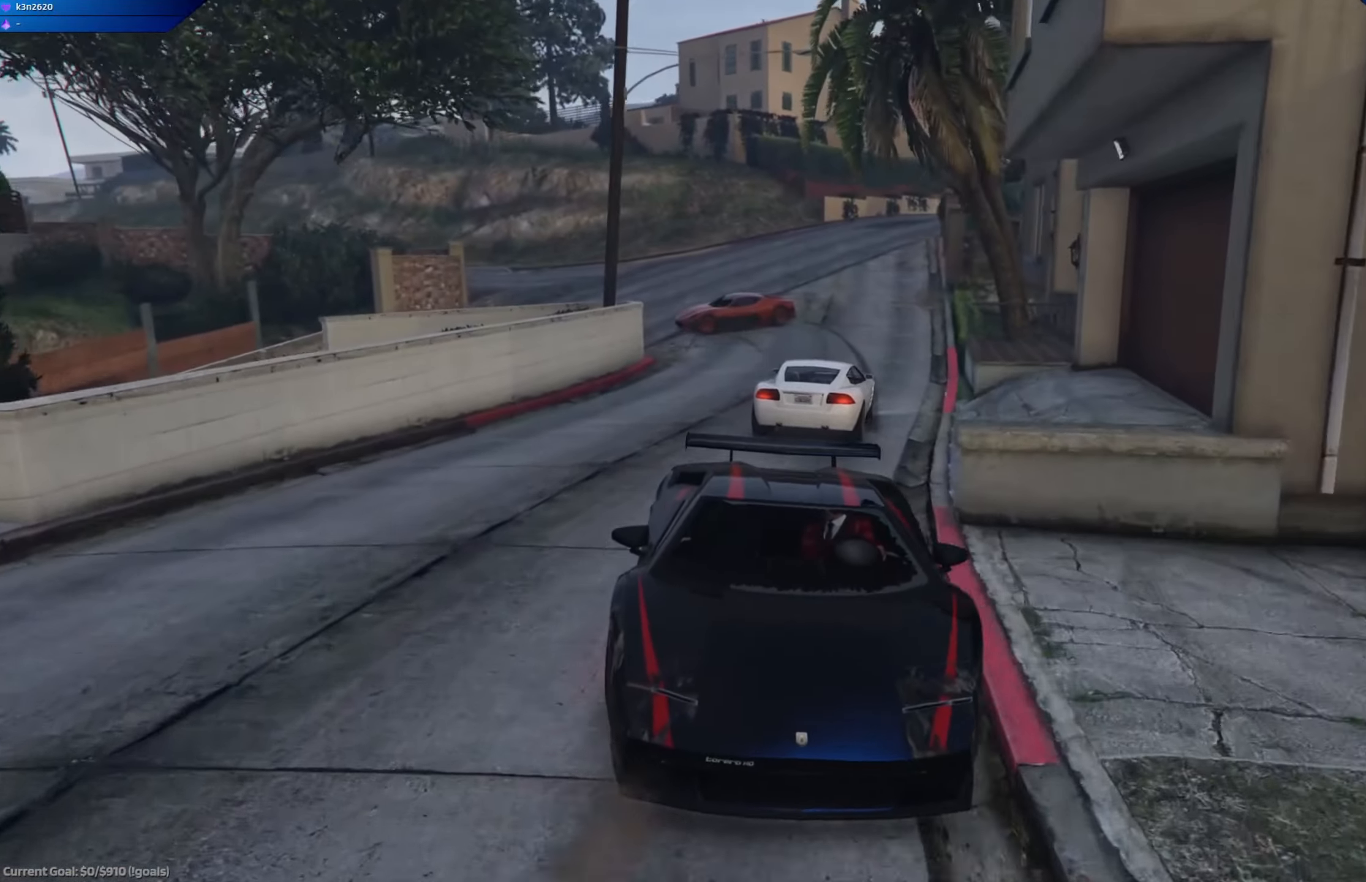
{"buttons": ["L2"], "left_stick": "center", "right_stick": "center", "events": []}
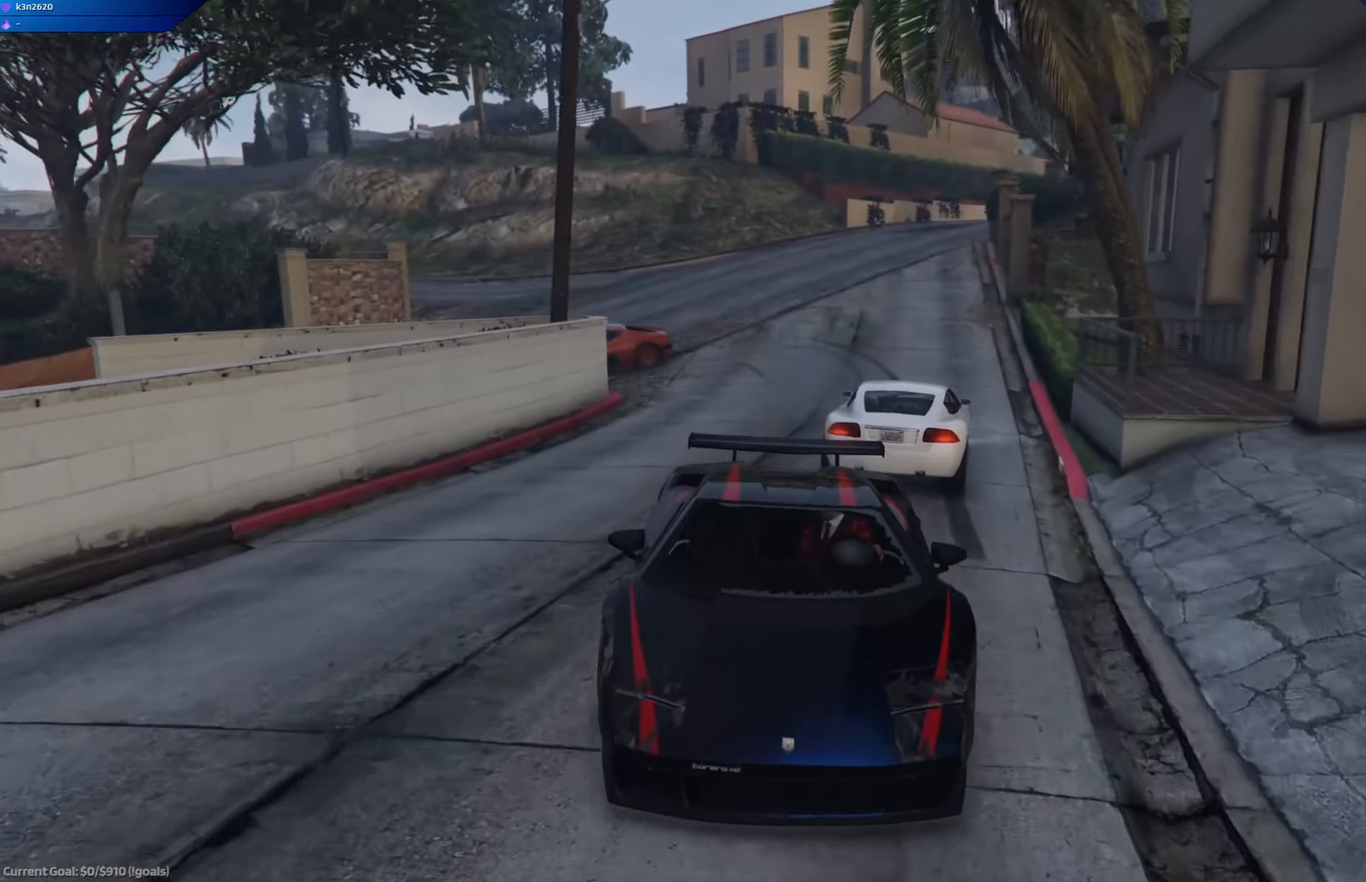
{"buttons": ["L2"], "left_stick": "left", "right_stick": "center", "events": [[501, "left_stick", "left"]]}
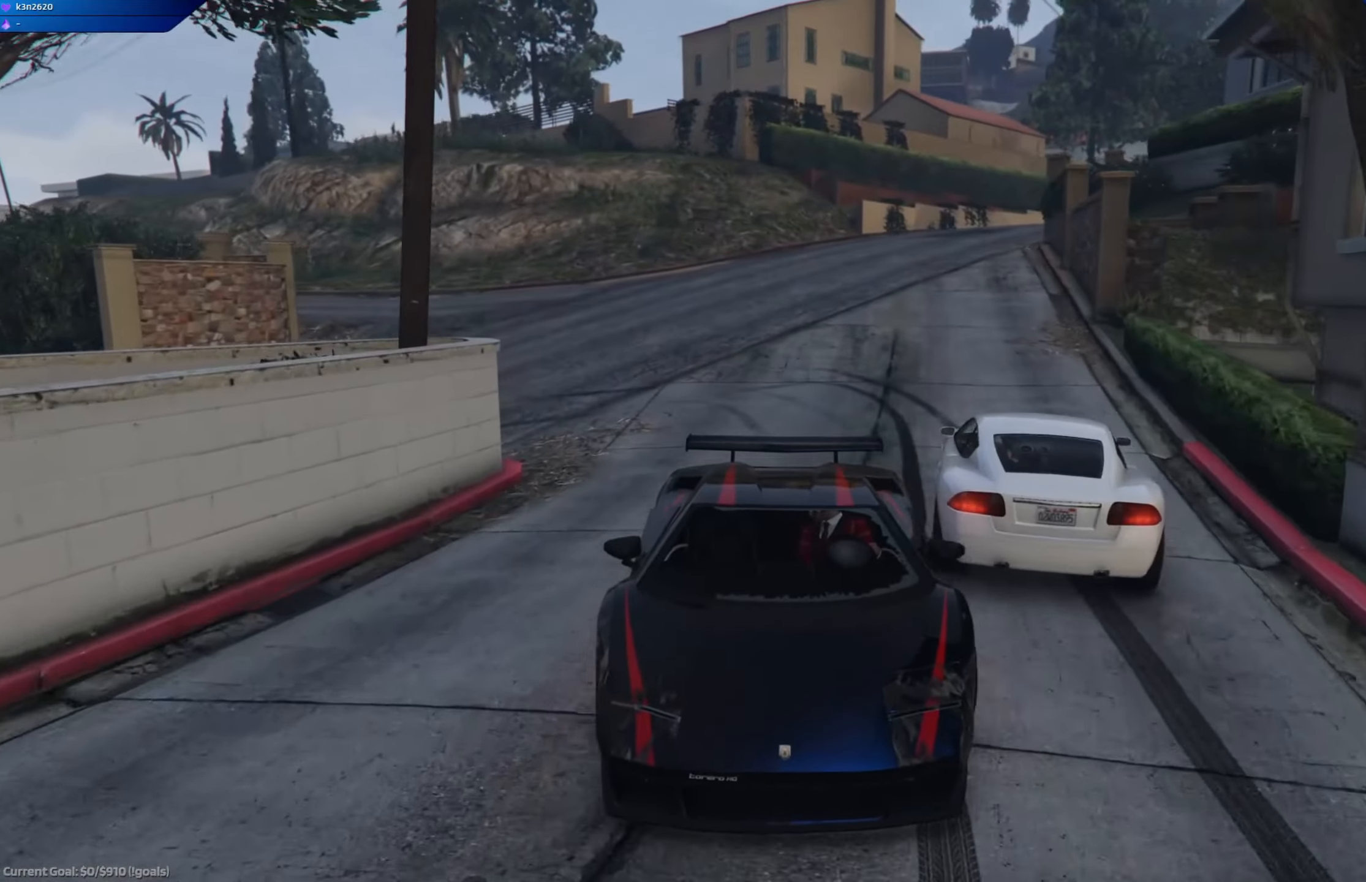
{"buttons": ["R2"], "left_stick": "center", "right_stick": "center", "events": [[267, "L2", "up"], [283, "R2", "down"], [367, "left_stick", "center"]]}
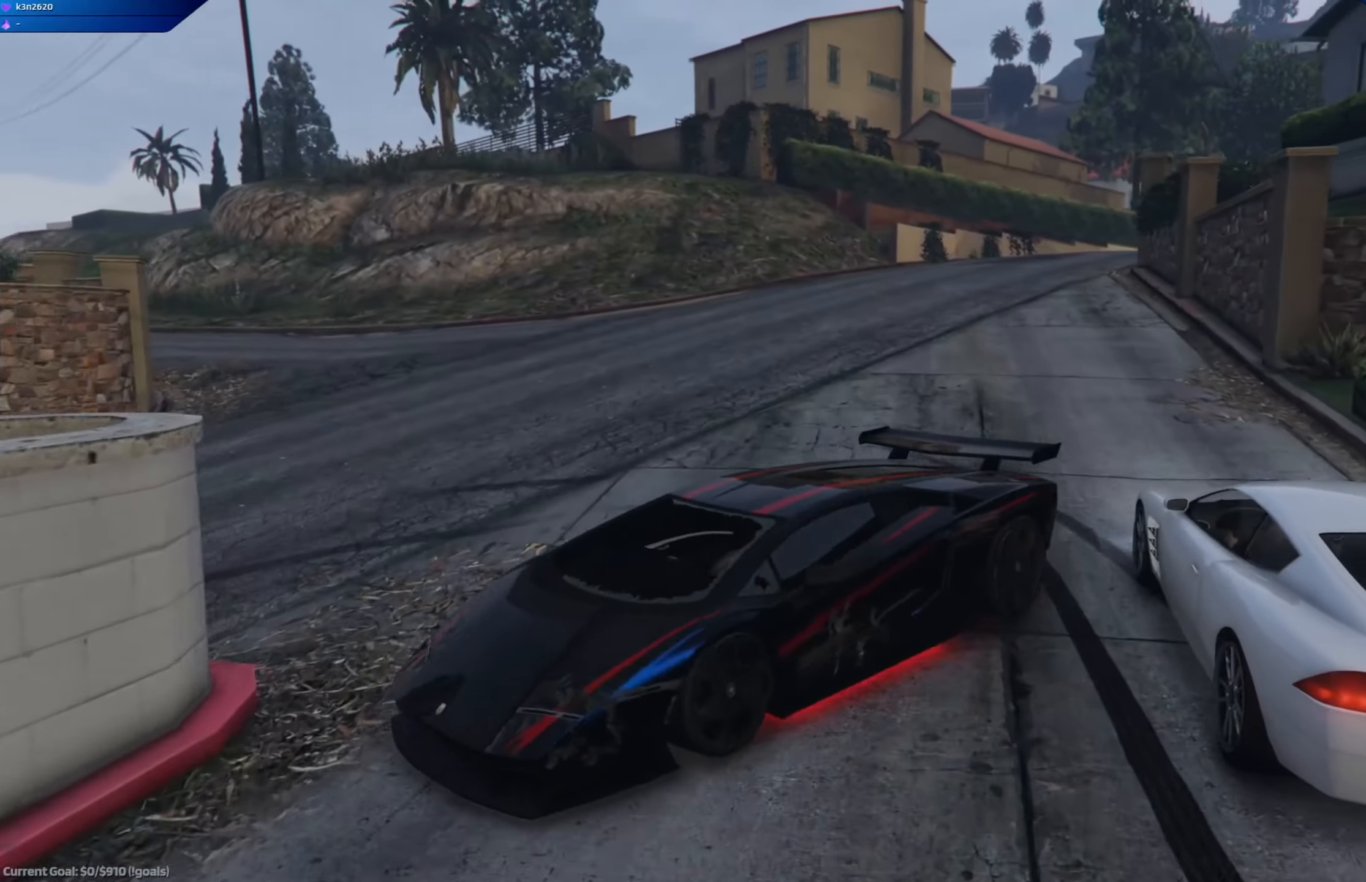
{"buttons": ["R2"], "left_stick": "left", "right_stick": "left", "events": [[33, "left_stick", "left"], [167, "right_stick", "left"]]}
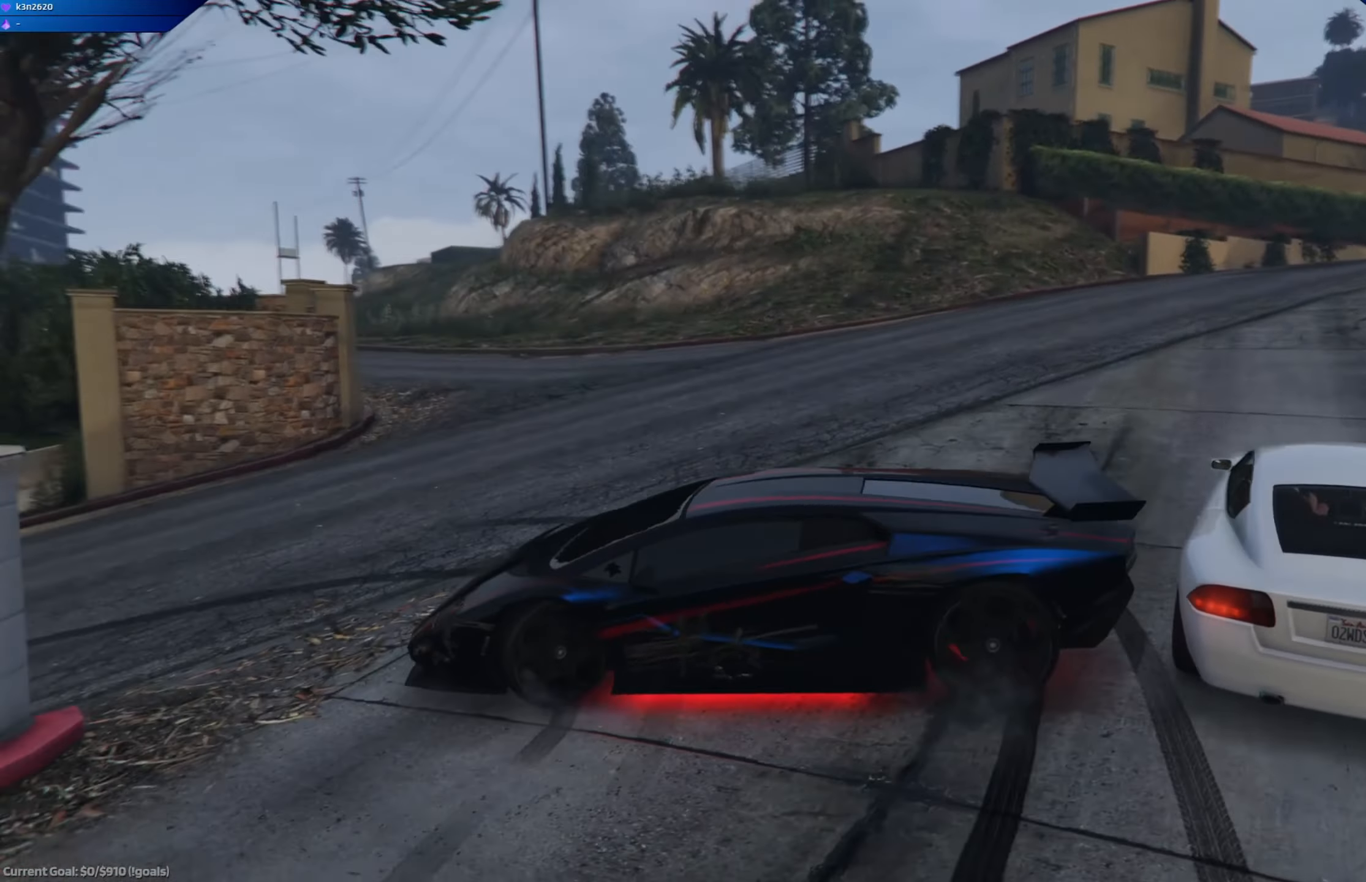
{"buttons": ["A", "R2"], "left_stick": "center", "right_stick": "center", "events": [[116, "left_stick", "center"], [333, "right_stick", "center"], [433, "A", "down"]]}
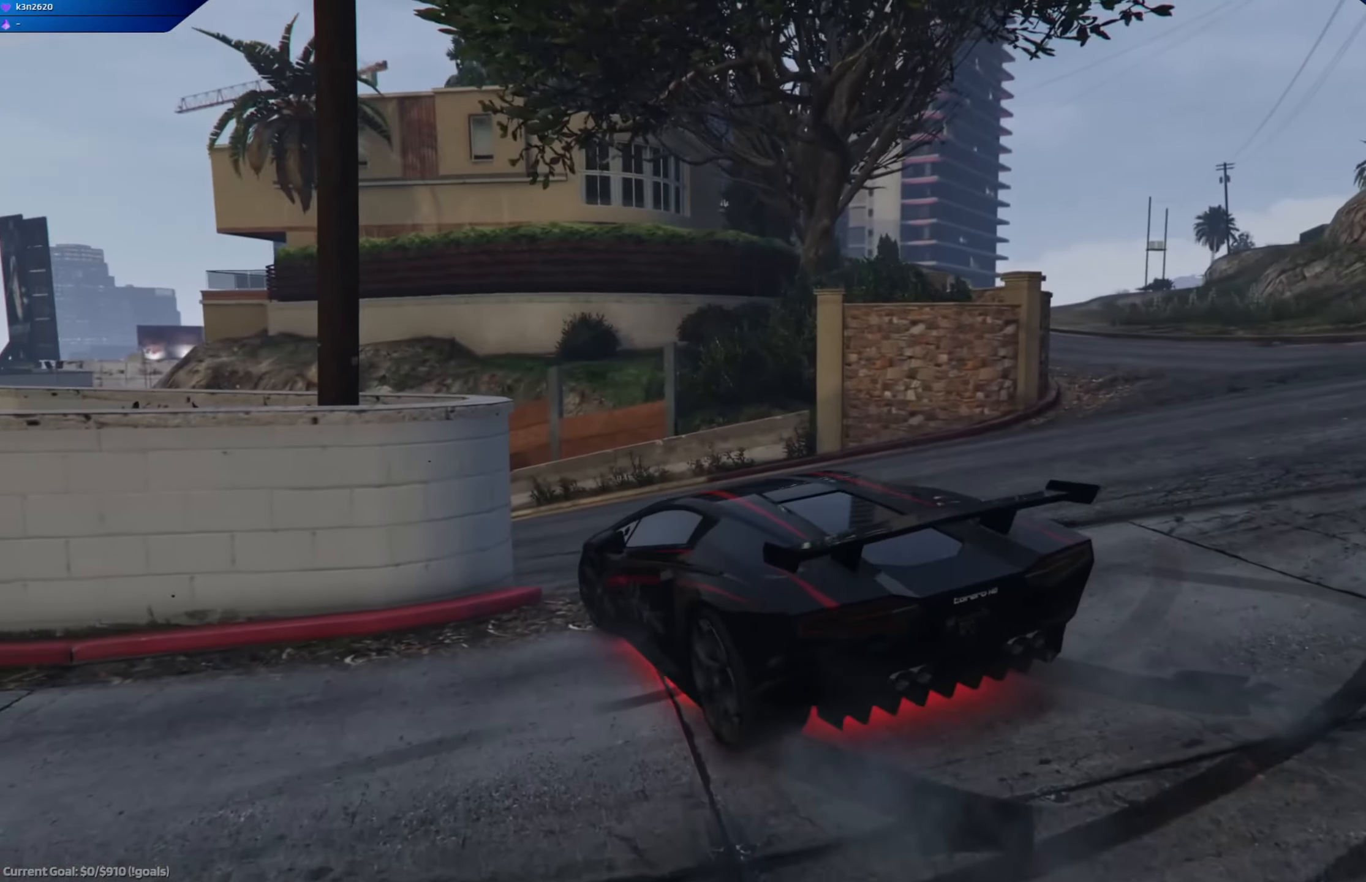
{"buttons": ["A", "R2"], "left_stick": "left", "right_stick": "center", "events": [[117, "left_stick", "left"], [317, "left_stick", "center"], [451, "left_stick", "left"]]}
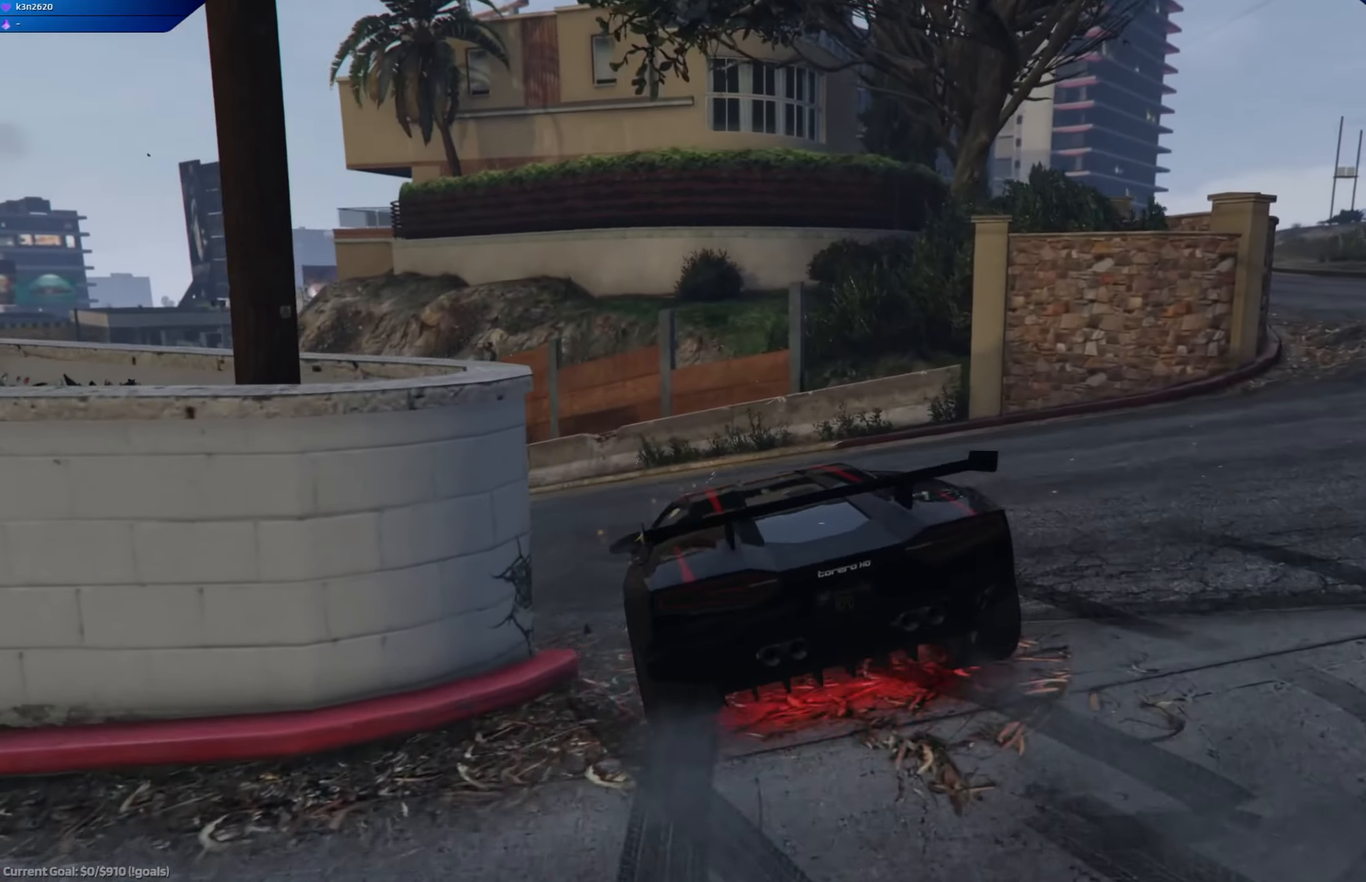
{"buttons": ["A", "R2"], "left_stick": "left", "right_stick": "center", "events": []}
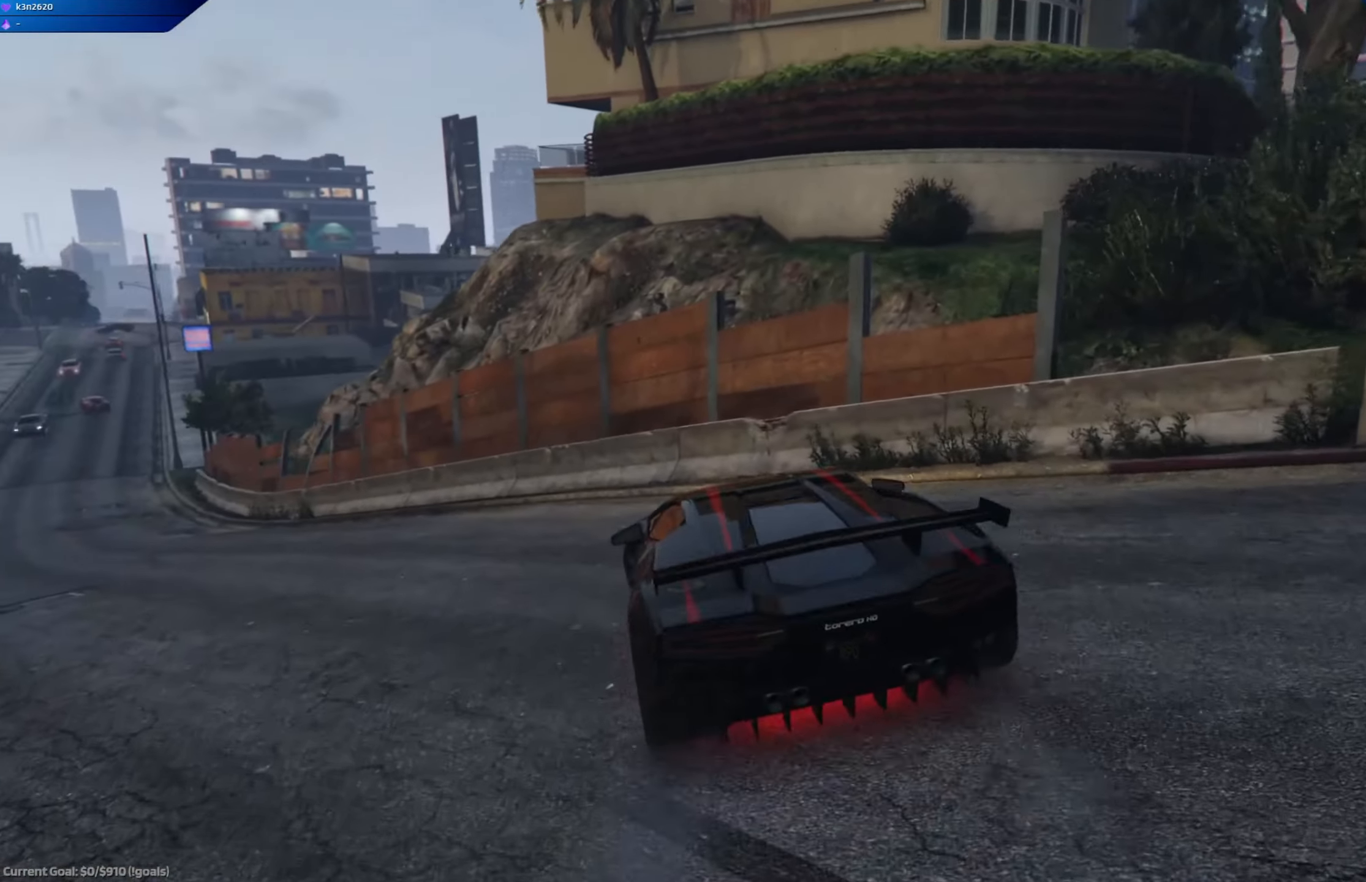
{"buttons": ["A", "R2"], "left_stick": "left", "right_stick": "center", "events": [[134, "A", "up"], [250, "A", "down"], [250, "left_stick", "center"], [401, "left_stick", "left"]]}
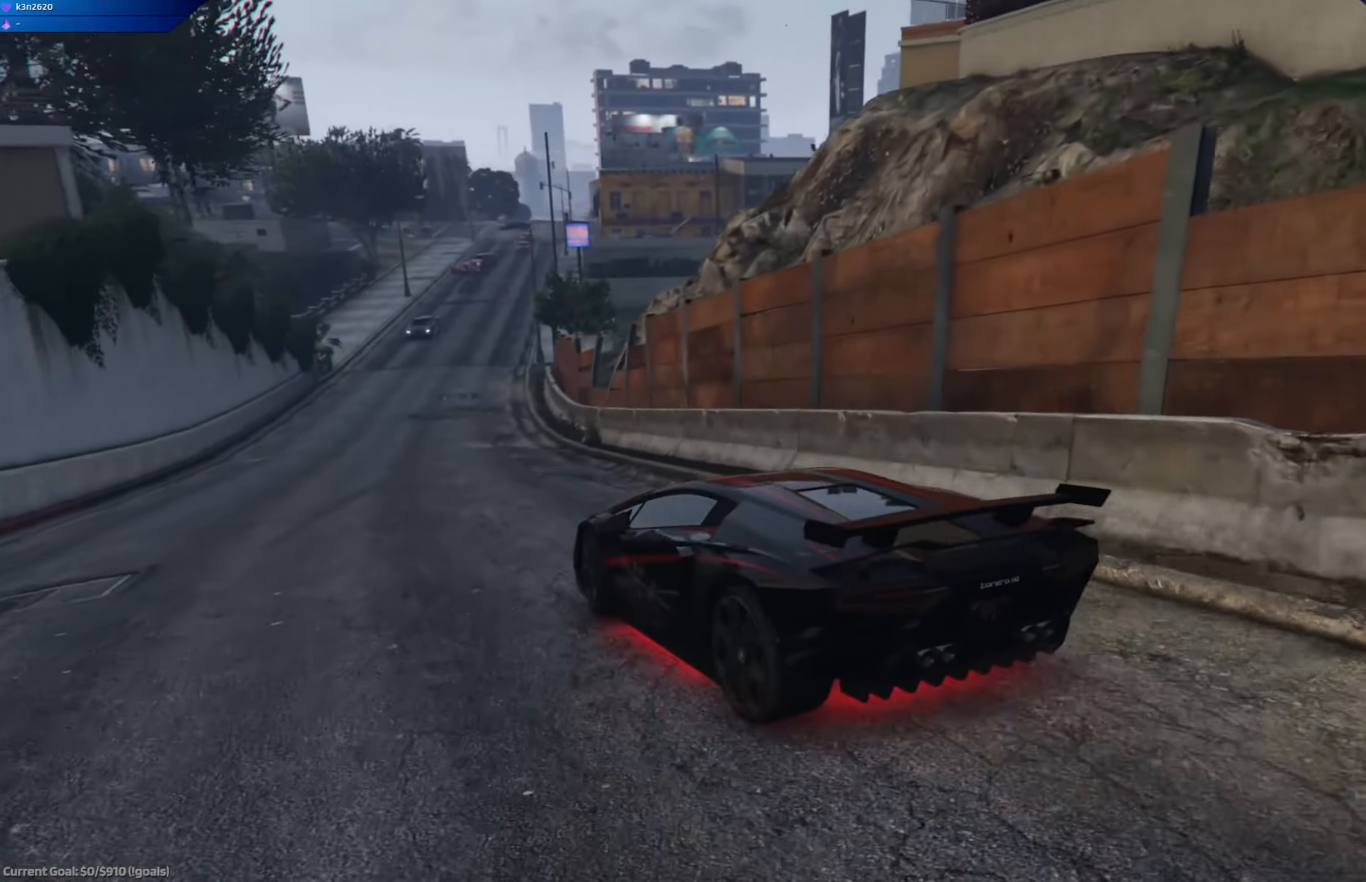
{"buttons": ["A", "R2"], "left_stick": "center", "right_stick": "center", "events": [[66, "left_stick", "center"], [267, "left_stick", "down-right"], [417, "left_stick", "center"]]}
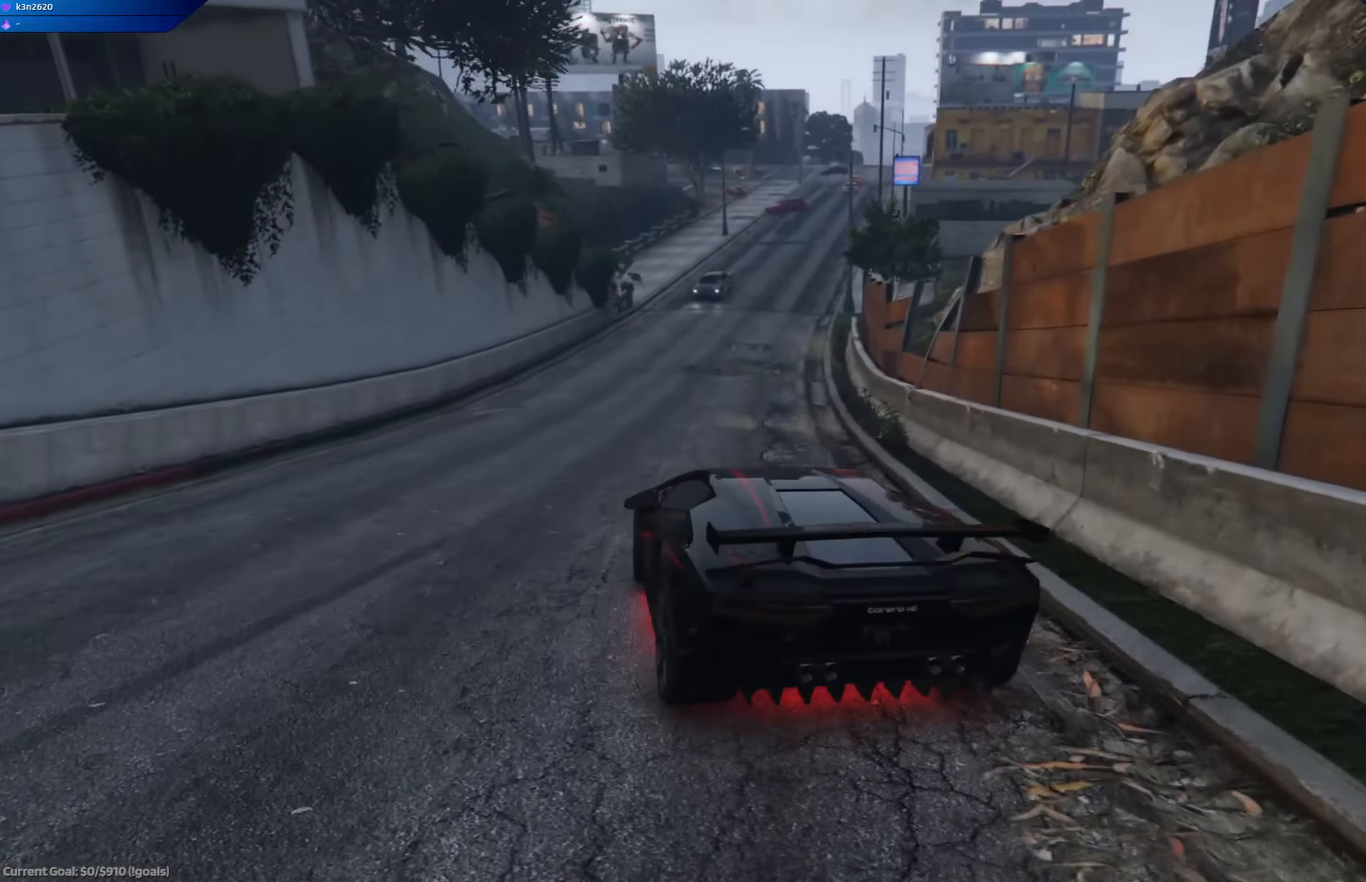
{"buttons": ["A", "R2"], "left_stick": "center", "right_stick": "center", "events": [[334, "left_stick", "right"], [434, "left_stick", "center"]]}
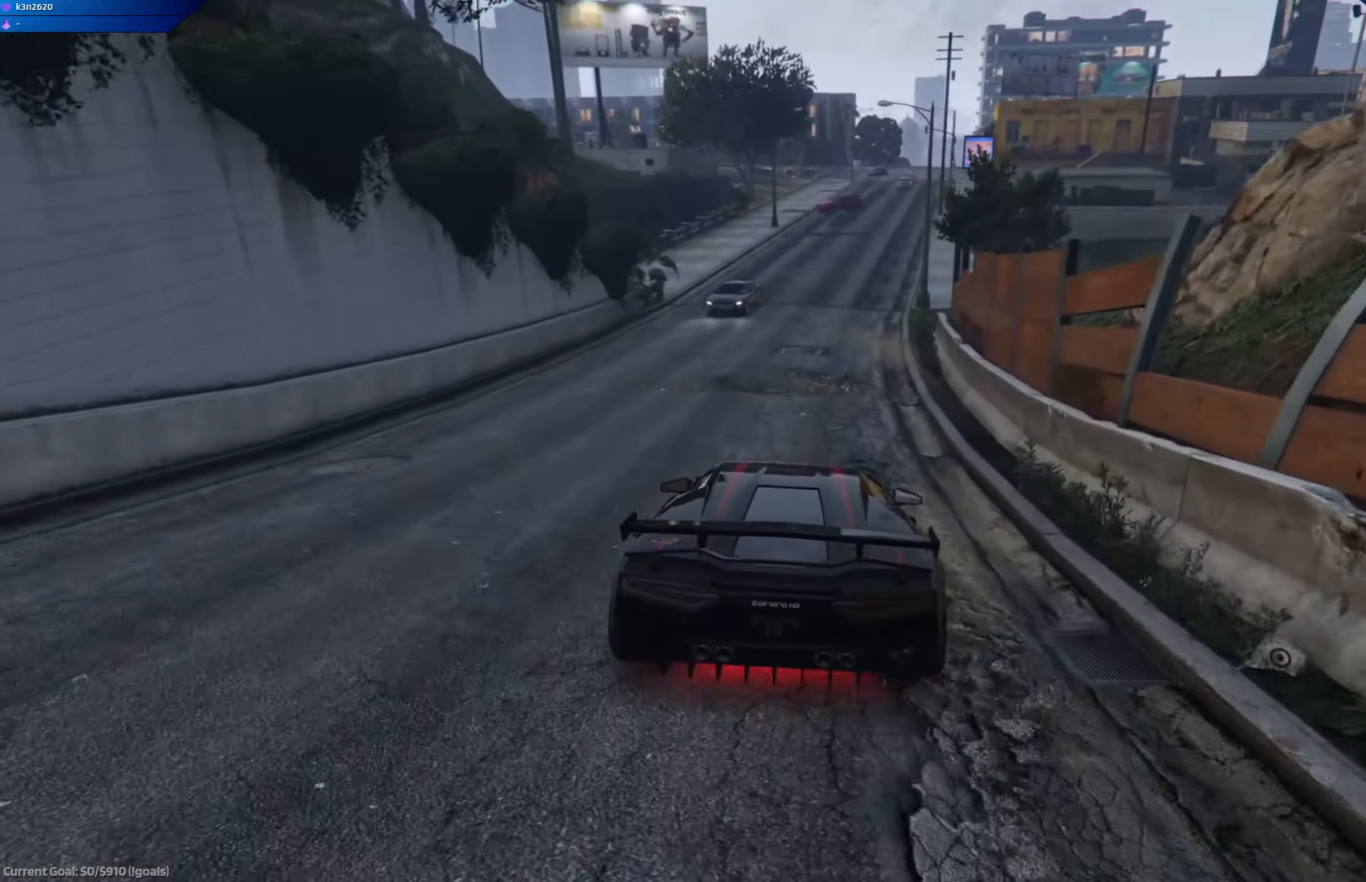
{"buttons": ["A", "R2"], "left_stick": "right", "right_stick": "center", "events": [[433, "left_stick", "right"]]}
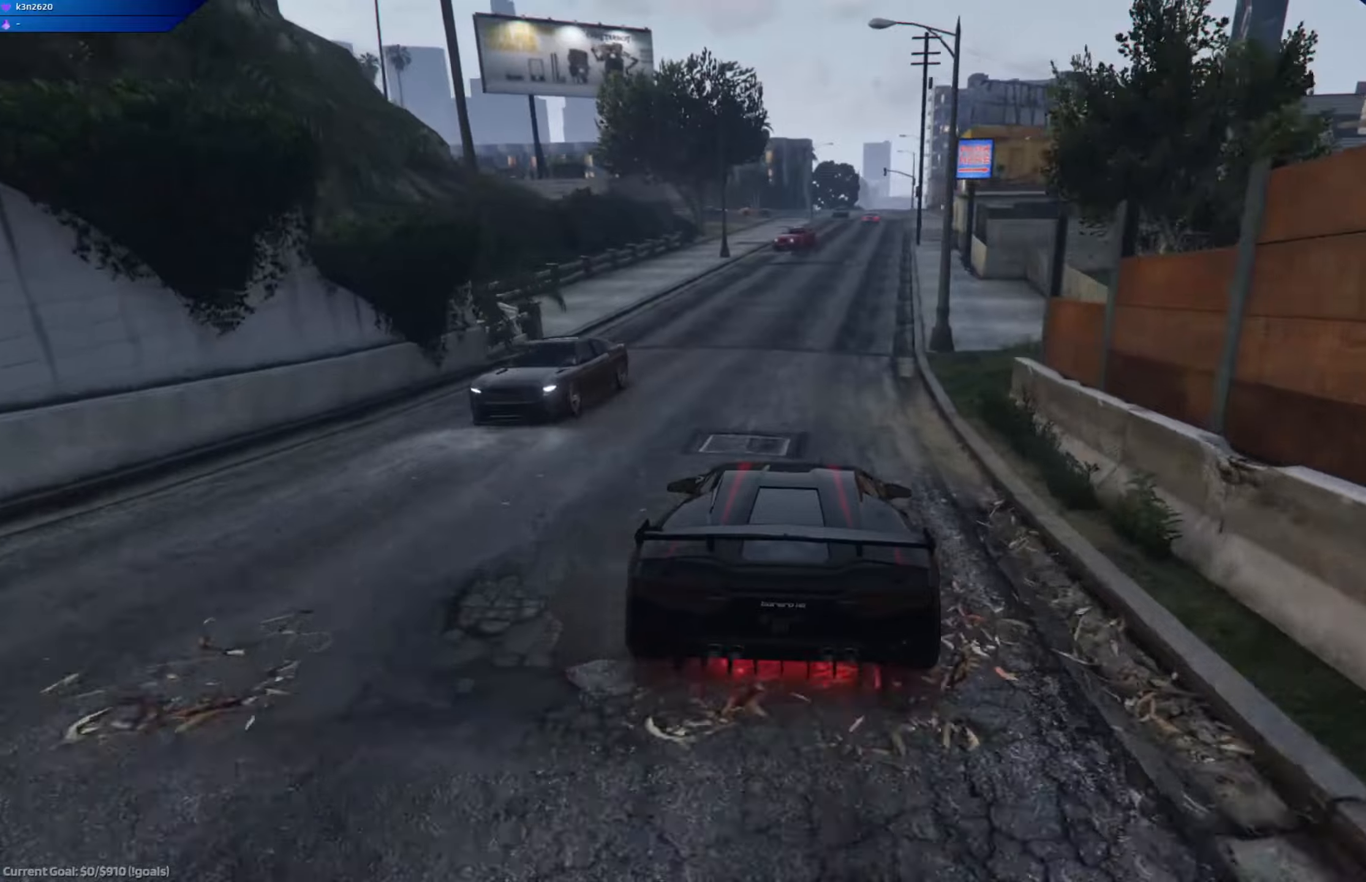
{"buttons": ["A", "R2"], "left_stick": "right", "right_stick": "center", "events": [[84, "left_stick", "center"], [401, "left_stick", "right"]]}
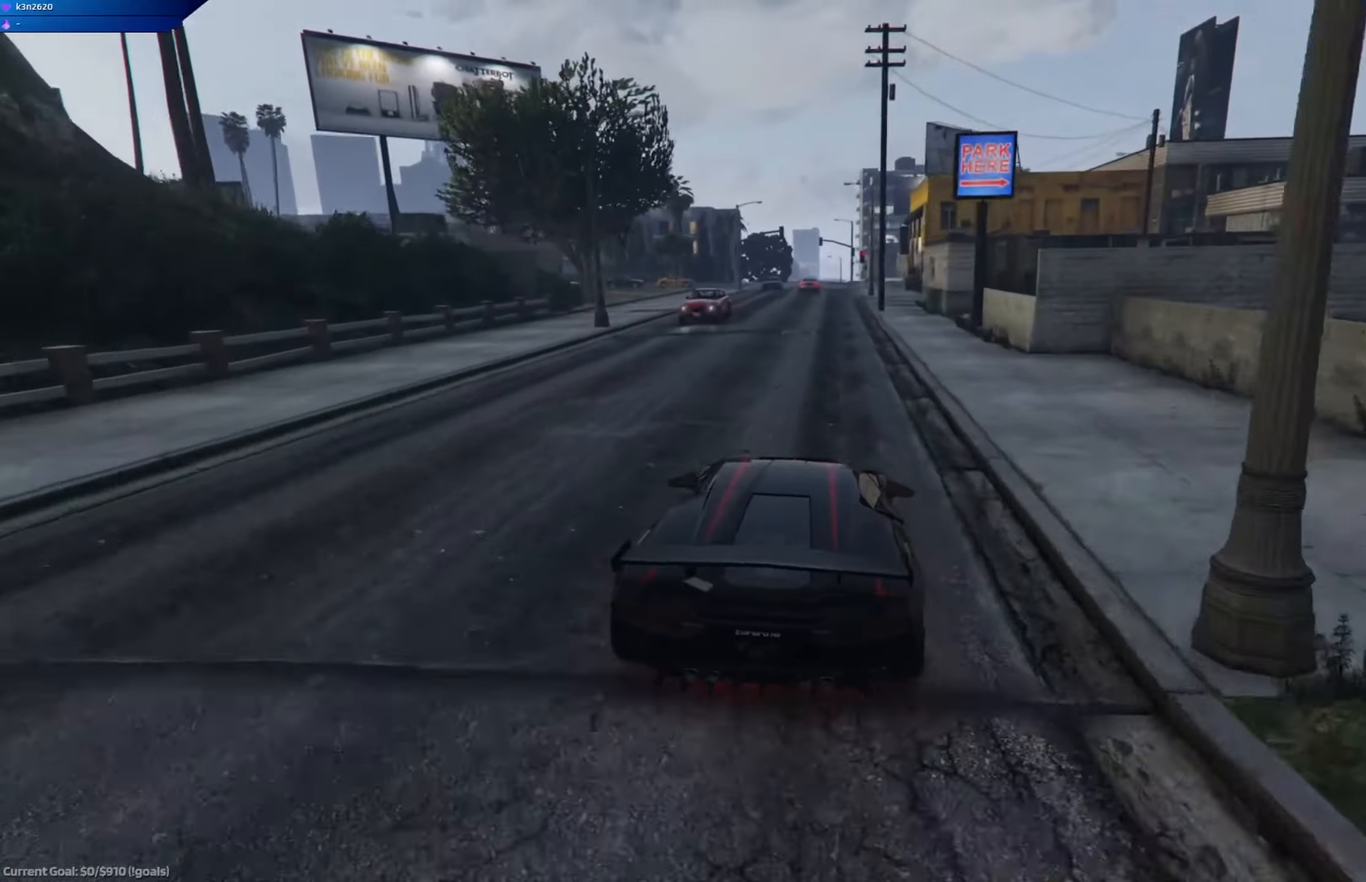
{"buttons": ["A", "R2"], "left_stick": "left", "right_stick": "center", "events": [[17, "left_stick", "center"], [150, "left_stick", "left"], [317, "left_stick", "center"], [450, "left_stick", "left"]]}
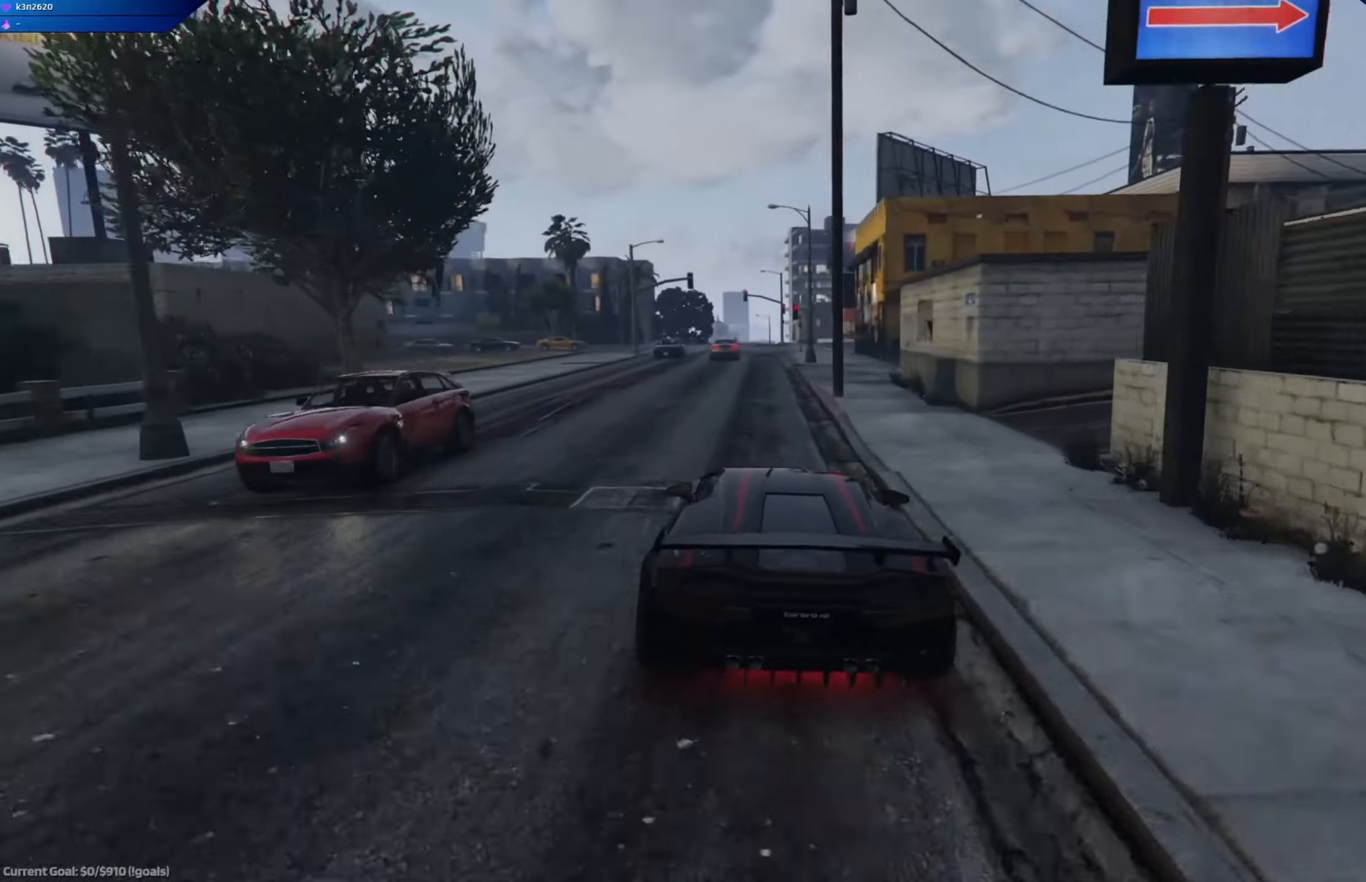
{"buttons": ["A", "L2"], "left_stick": "left", "right_stick": "center", "events": [[116, "left_stick", "center"], [200, "R2", "up"], [217, "L2", "down"], [250, "left_stick", "right"], [400, "left_stick", "center"], [450, "left_stick", "left"]]}
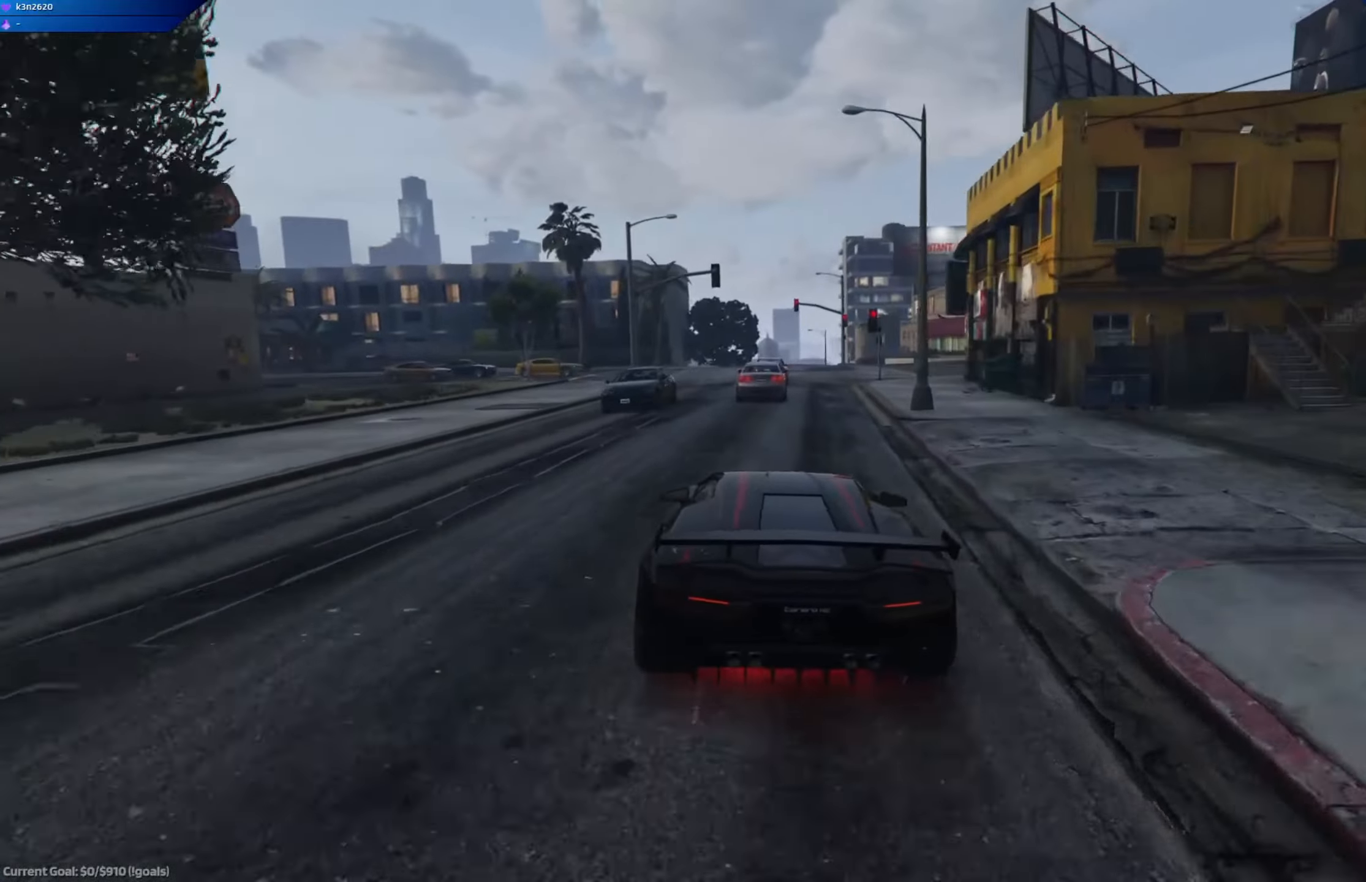
{"buttons": ["A", "L2"], "left_stick": "left", "right_stick": "center", "events": []}
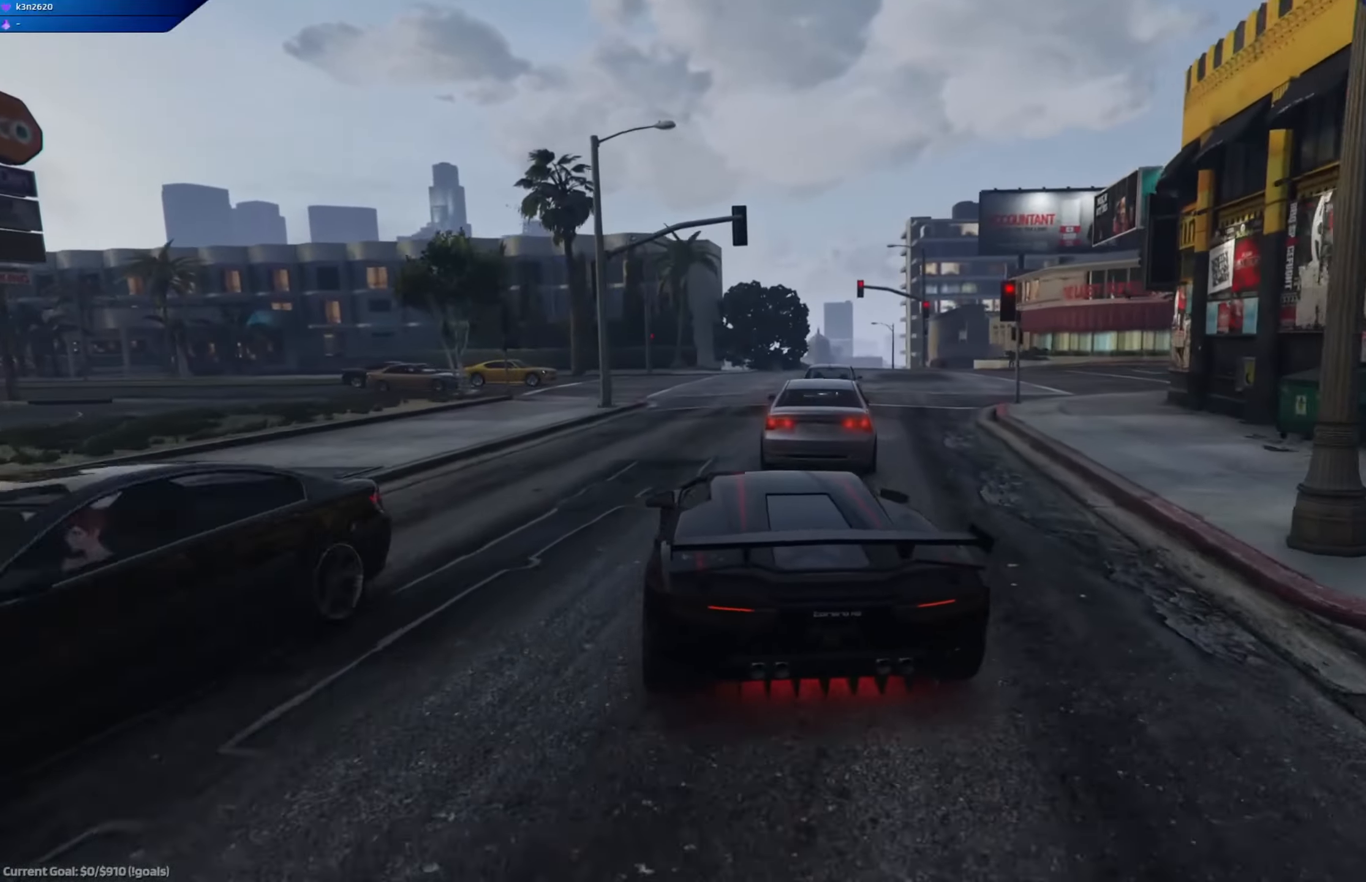
{"buttons": ["A", "R2"], "left_stick": "center", "right_stick": "center", "events": [[217, "L2", "up"], [350, "R2", "down"], [450, "left_stick", "center"]]}
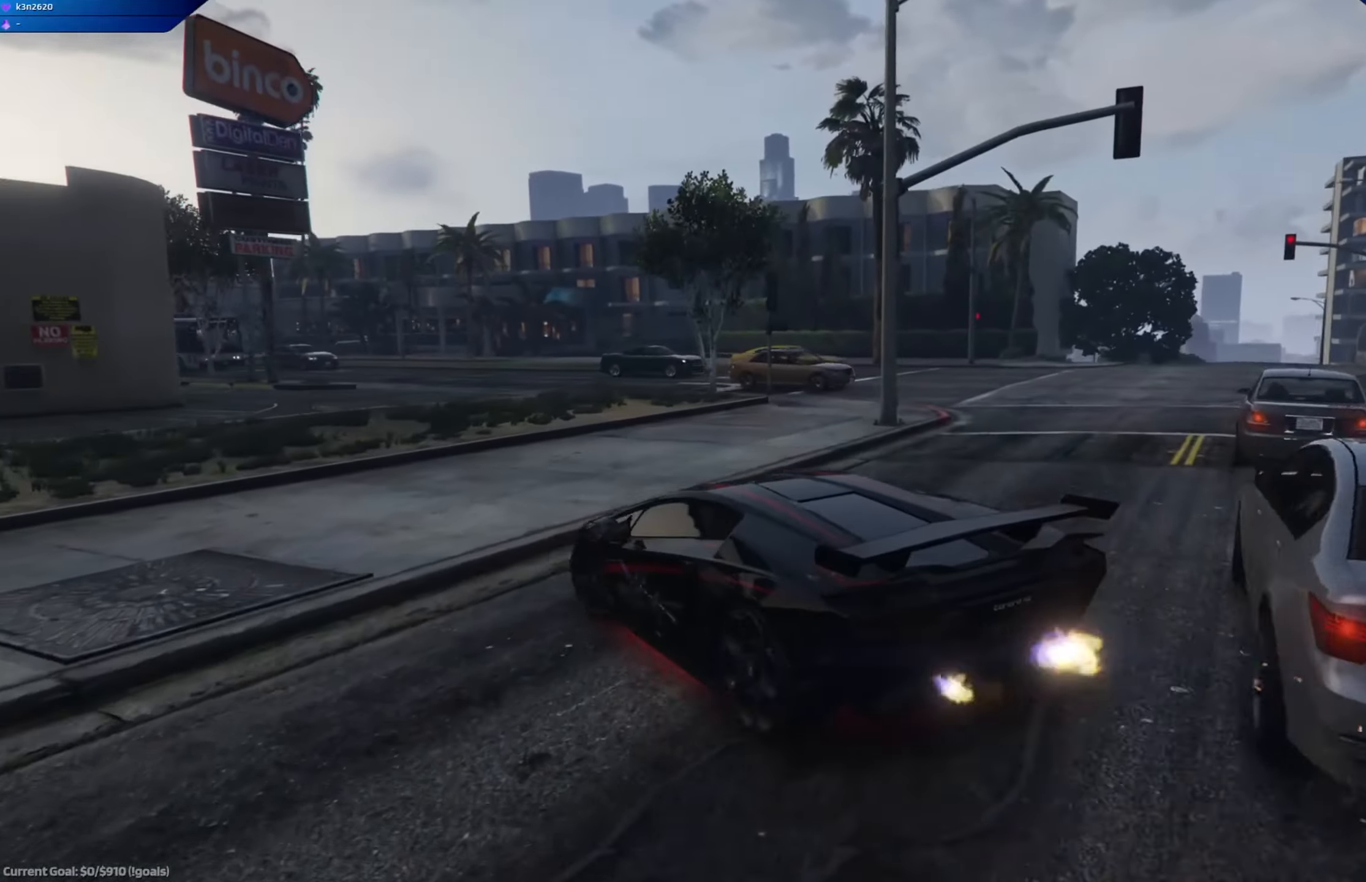
{"buttons": ["R2"], "left_stick": "right", "right_stick": "center", "events": [[84, "left_stick", "down-right"], [184, "left_stick", "center"], [284, "A", "up"], [351, "left_stick", "right"]]}